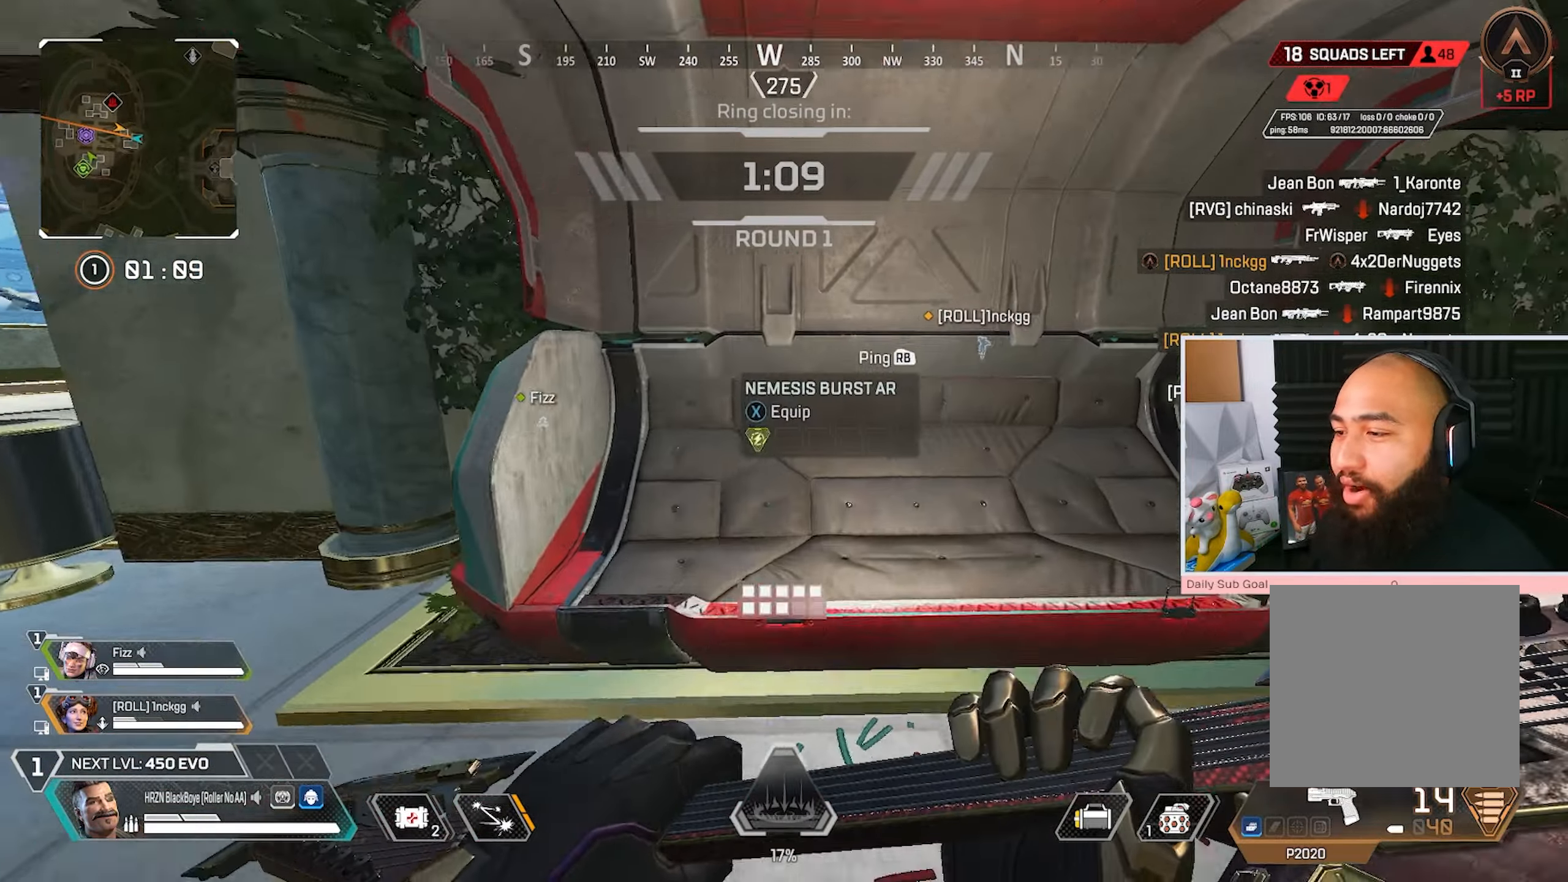
Gameplay with a controller (Xbox layout); each line is a JSON object with the inputs held at the frame after it. "events" lists button and stick changes between this image and that frame as [ms after this image, input, new state], when the widget could be followed in between.
{"buttons": ["L3"], "left_stick": "up-right", "right_stick": "center", "events": [[17, "X", "up"], [67, "X", "down"], [117, "left_stick", "right"], [133, "X", "up"], [133, "right_stick", "right"], [233, "Y", "down"], [283, "left_stick", "up-right"], [383, "L3", "down"], [383, "right_stick", "center"], [433, "Y", "up"]]}
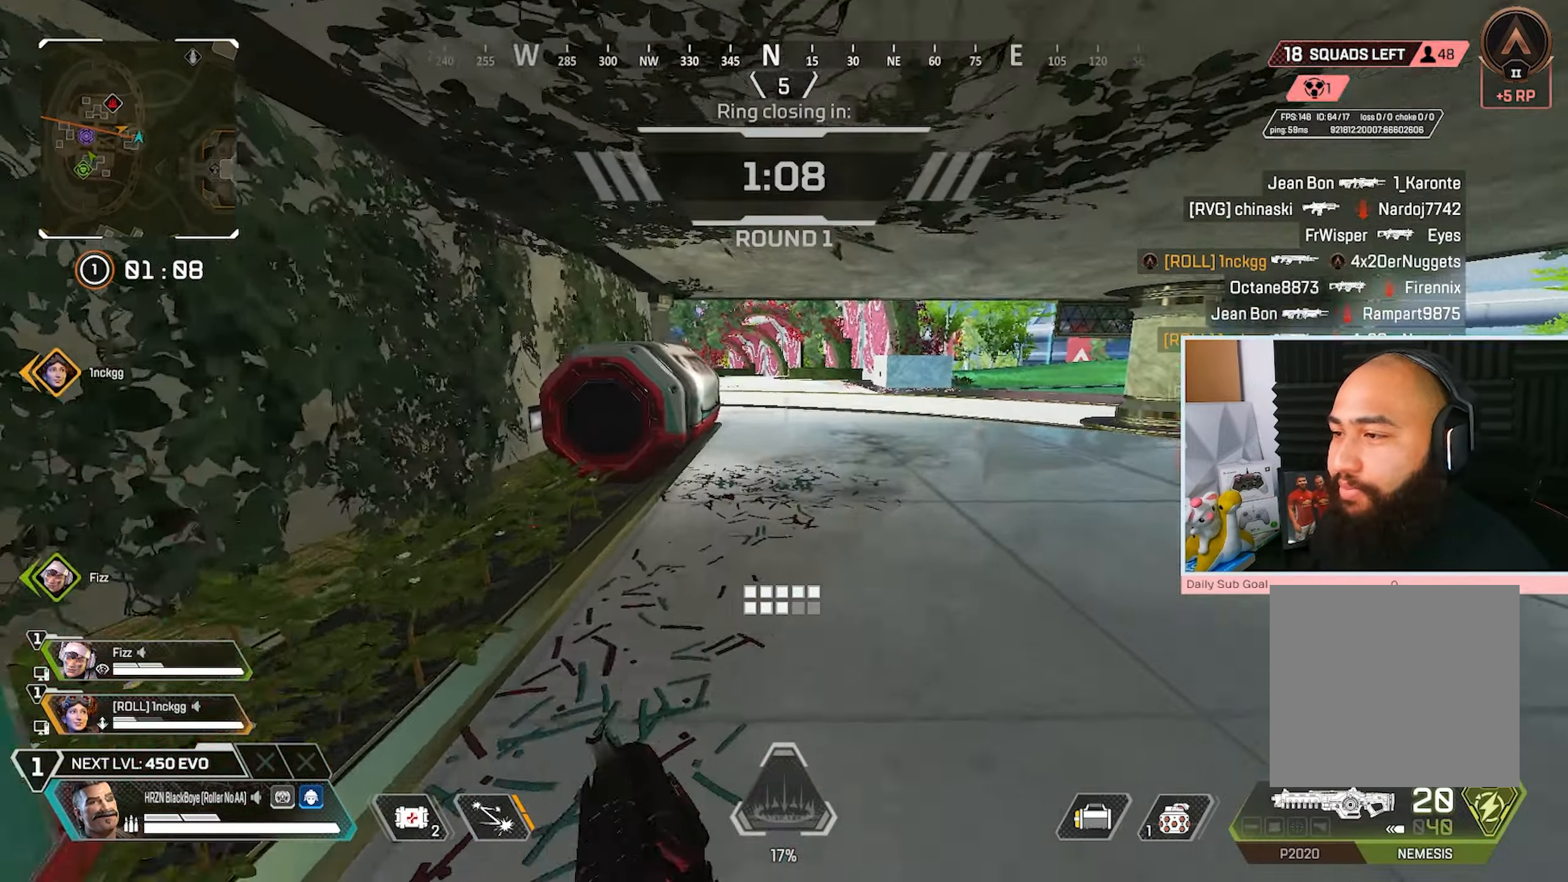
{"buttons": ["L3"], "left_stick": "up-right", "right_stick": "center", "events": [[67, "R3", "down"], [200, "L3", "up"], [283, "R3", "up"], [283, "X", "down"], [317, "L3", "down"], [433, "X", "up"]]}
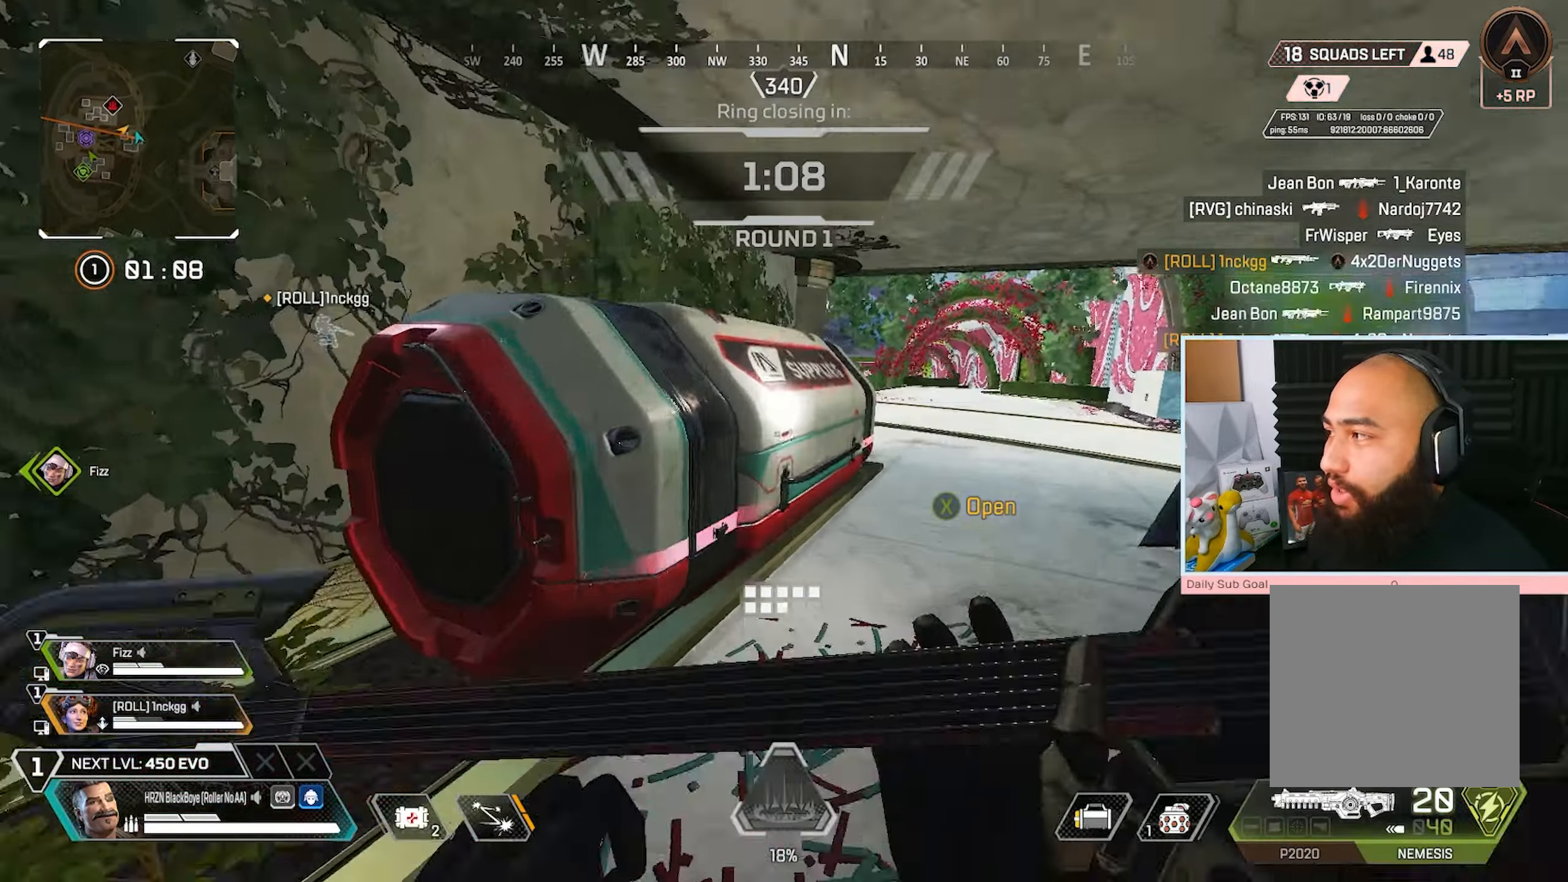
{"buttons": [], "left_stick": "down-left", "right_stick": "center", "events": [[17, "L3", "up"], [33, "X", "down"], [100, "X", "up"], [167, "left_stick", "right"], [217, "X", "down"], [283, "X", "up"], [300, "X", "down"], [367, "X", "up"], [417, "X", "down"], [483, "X", "up"], [500, "left_stick", "down-left"]]}
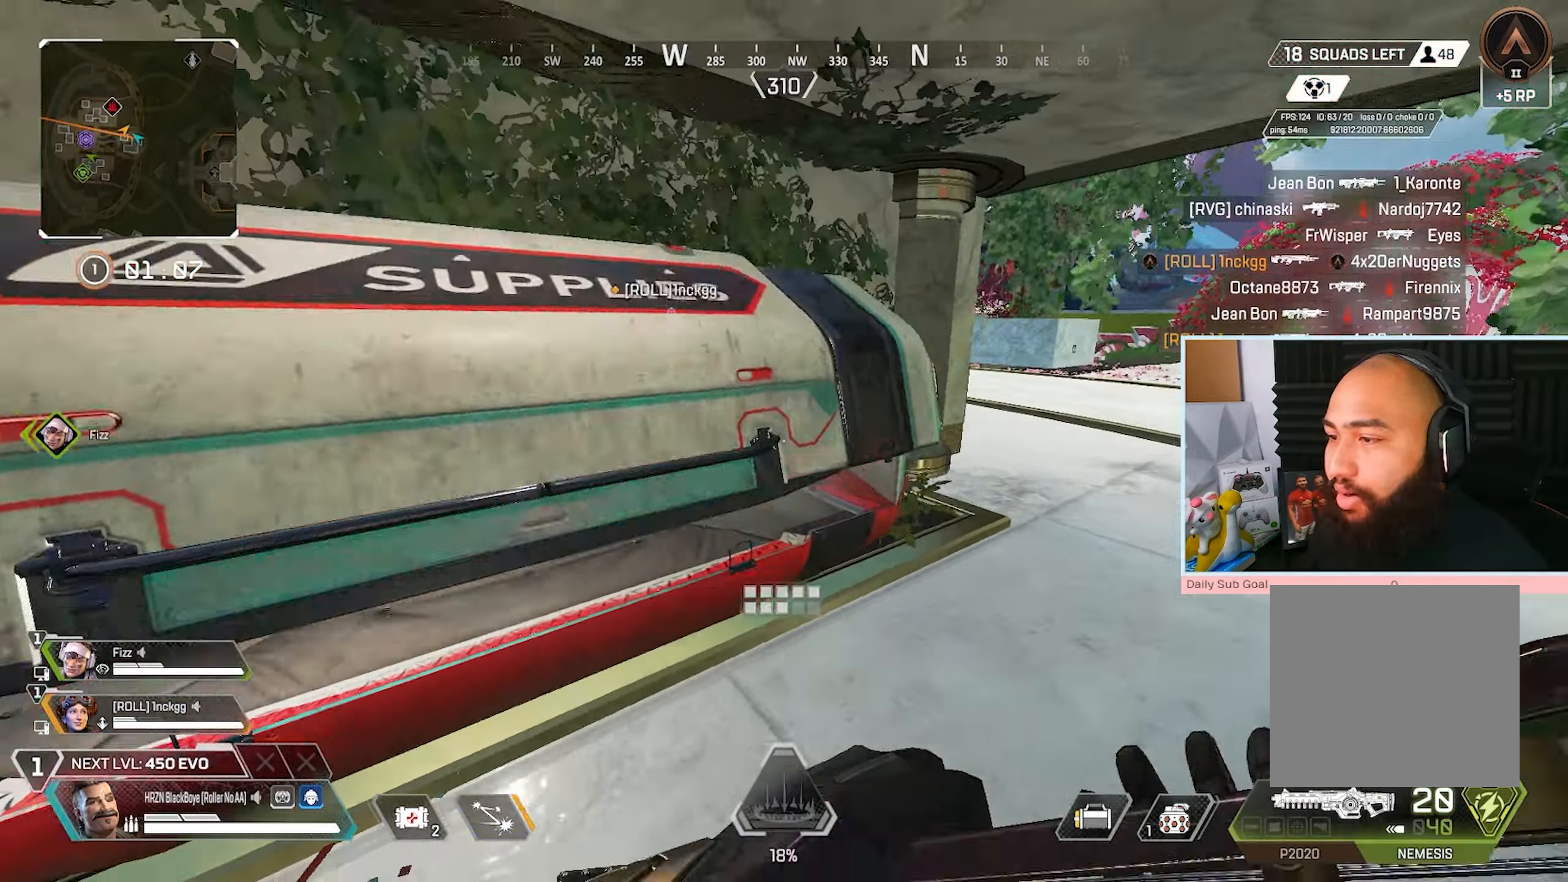
{"buttons": [], "left_stick": "right", "right_stick": "center", "events": [[33, "X", "down"], [117, "X", "up"], [183, "X", "down"], [233, "X", "up"], [300, "X", "down"], [350, "X", "up"], [367, "left_stick", "right"], [433, "X", "down"], [483, "X", "up"]]}
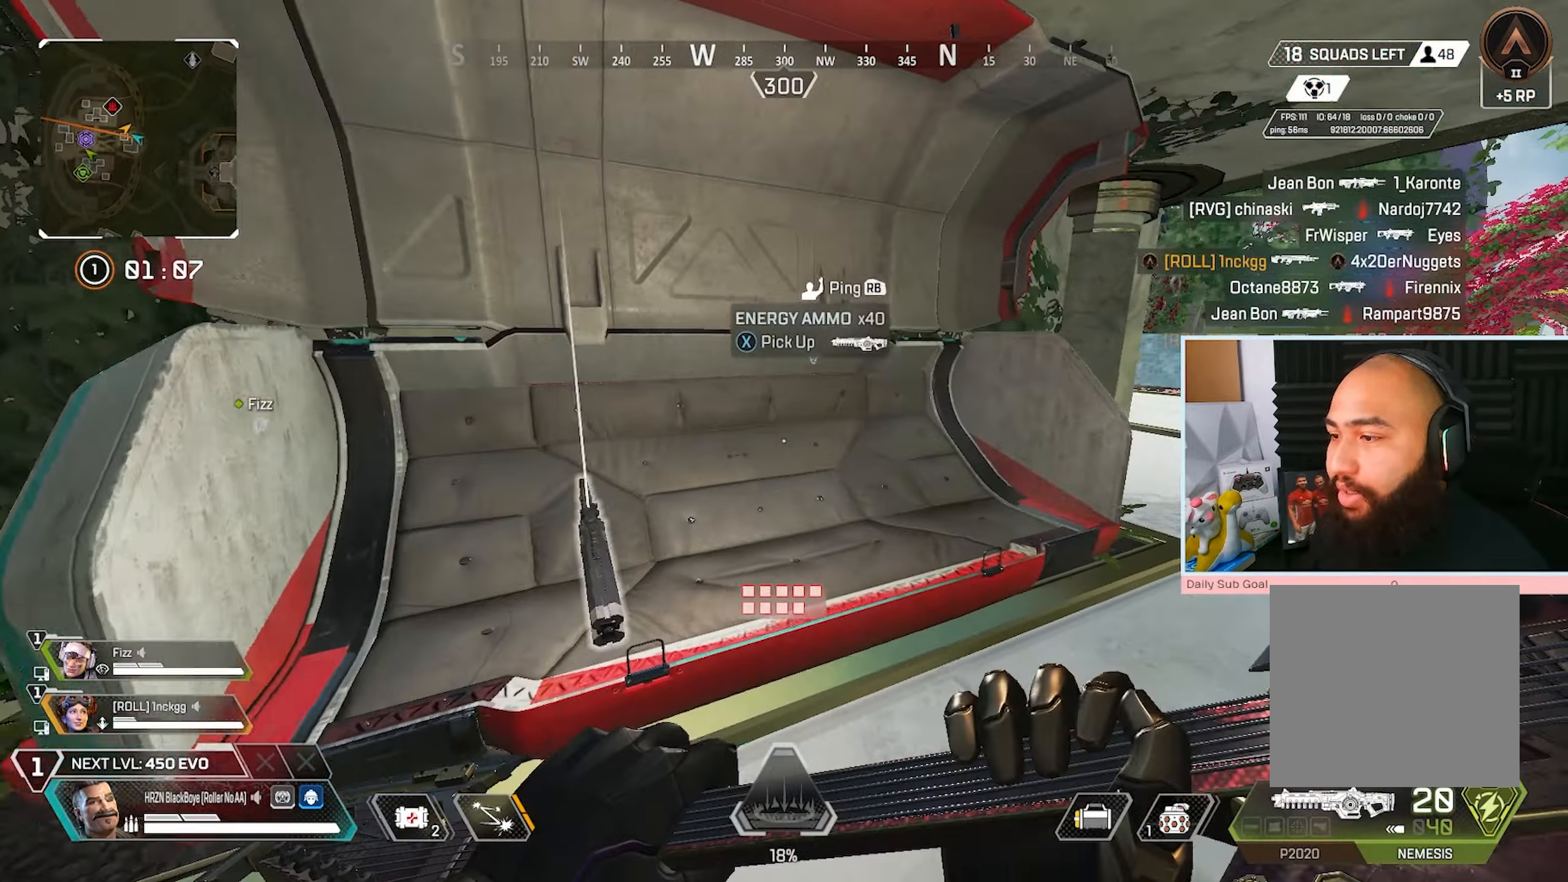
{"buttons": [], "left_stick": "center", "right_stick": "left", "events": [[67, "X", "down"], [117, "X", "up"], [117, "left_stick", "down-left"], [200, "X", "down"], [233, "left_stick", "center"], [283, "left_stick", "down-right"], [333, "X", "up"], [367, "left_stick", "center"], [433, "right_stick", "left"]]}
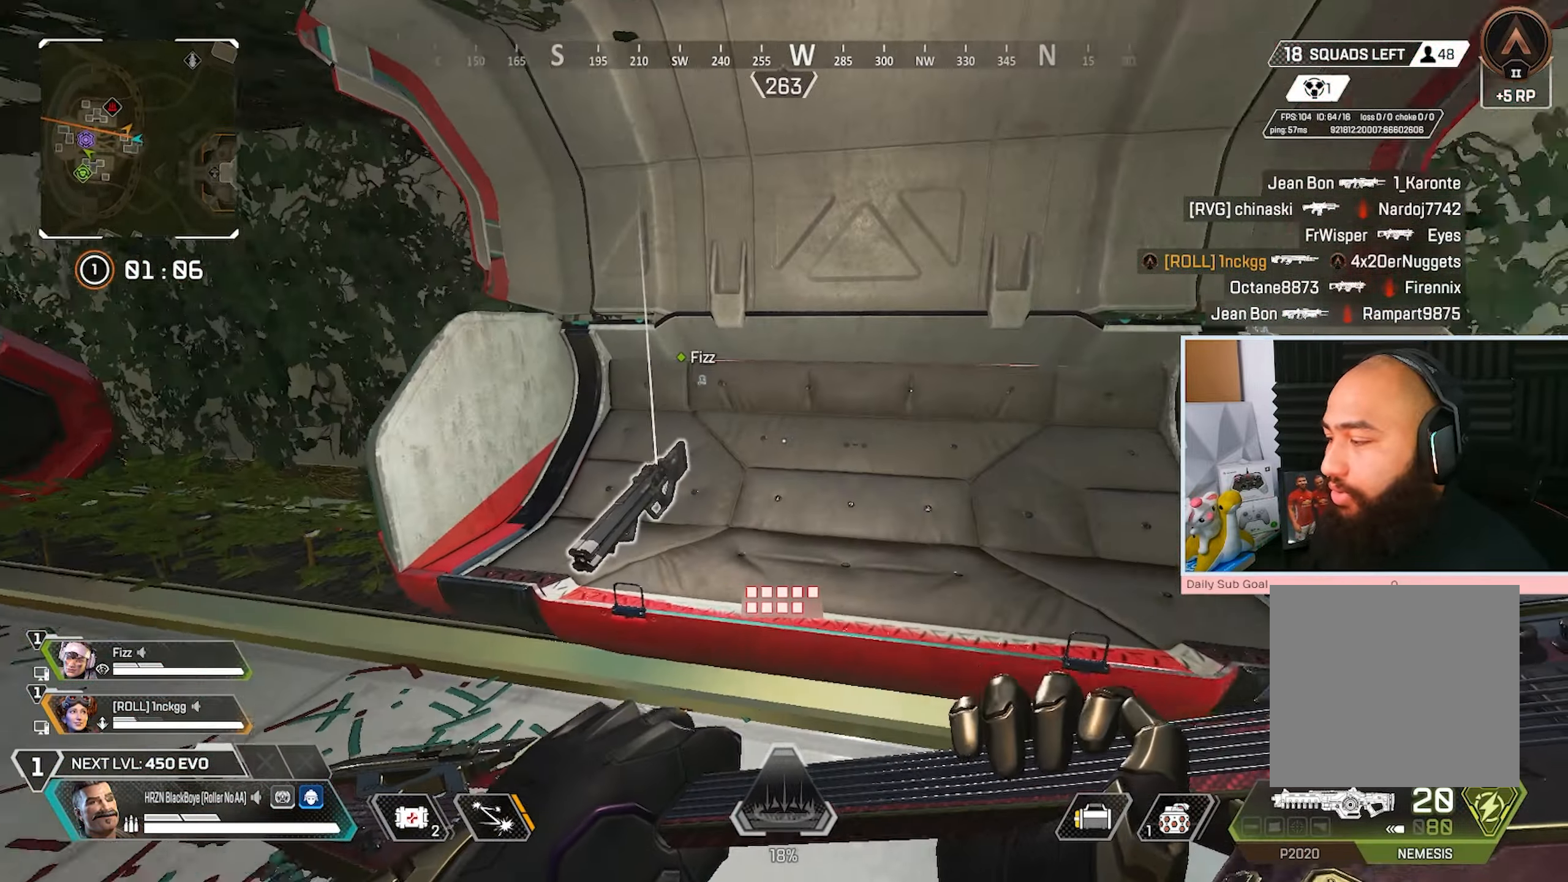
{"buttons": ["X"], "left_stick": "center", "right_stick": "left", "events": [[50, "left_stick", "left"], [50, "right_stick", "center"], [150, "left_stick", "down-right"], [150, "right_stick", "right"], [233, "Y", "down"], [250, "left_stick", "down-left"], [250, "right_stick", "left"], [283, "Y", "up"], [317, "left_stick", "center"], [317, "right_stick", "center"], [383, "left_stick", "right"], [417, "X", "down"], [467, "right_stick", "left"], [483, "left_stick", "center"]]}
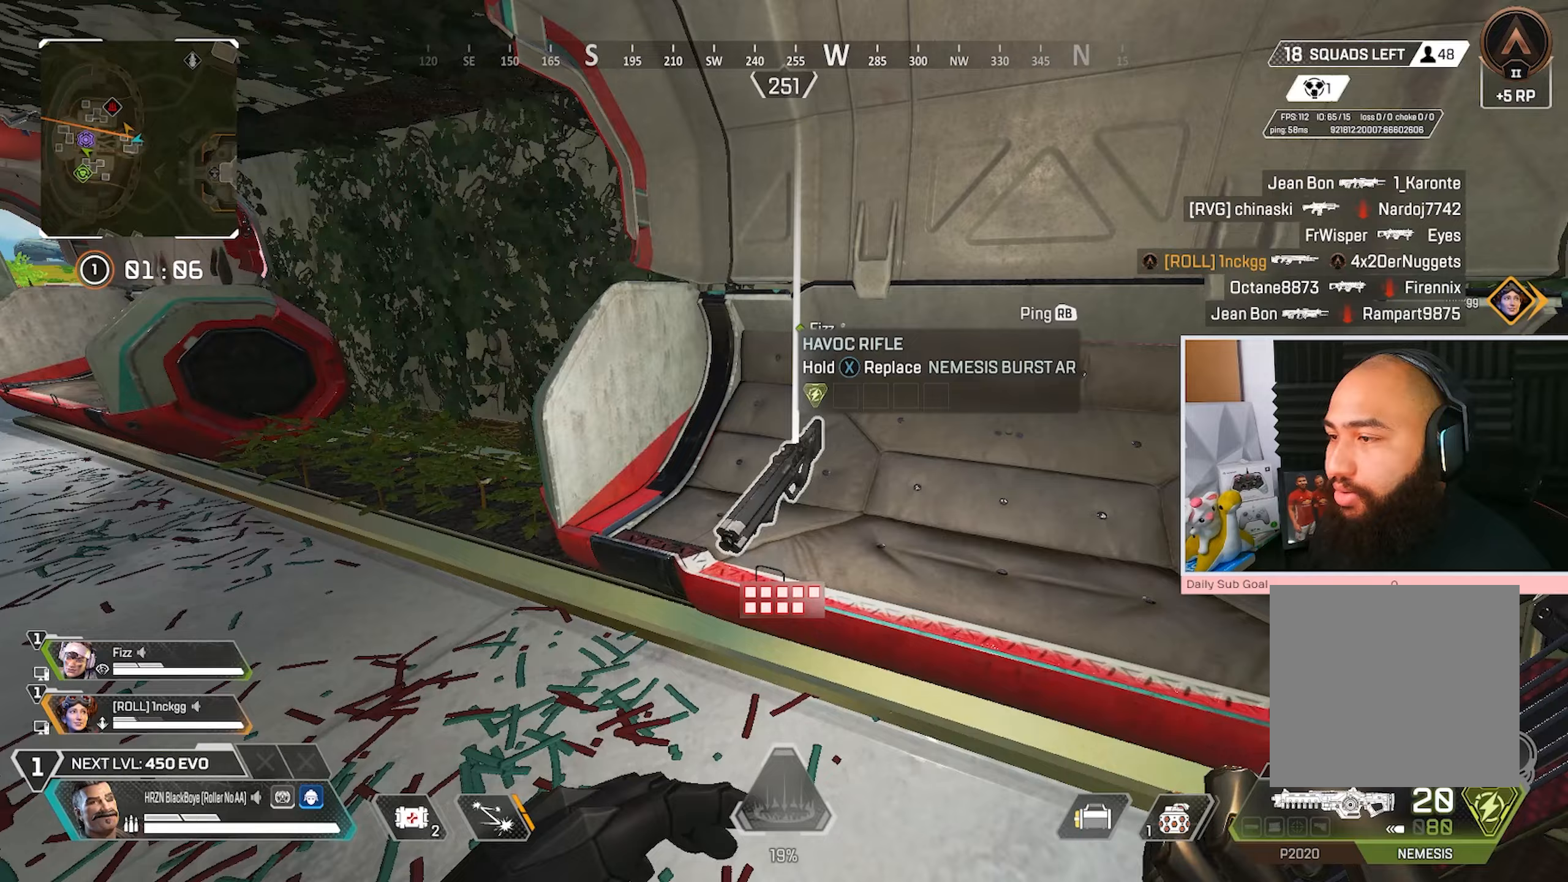
{"buttons": ["X"], "left_stick": "down-right", "right_stick": "right", "events": [[33, "right_stick", "center"], [117, "left_stick", "down-right"], [417, "right_stick", "right"]]}
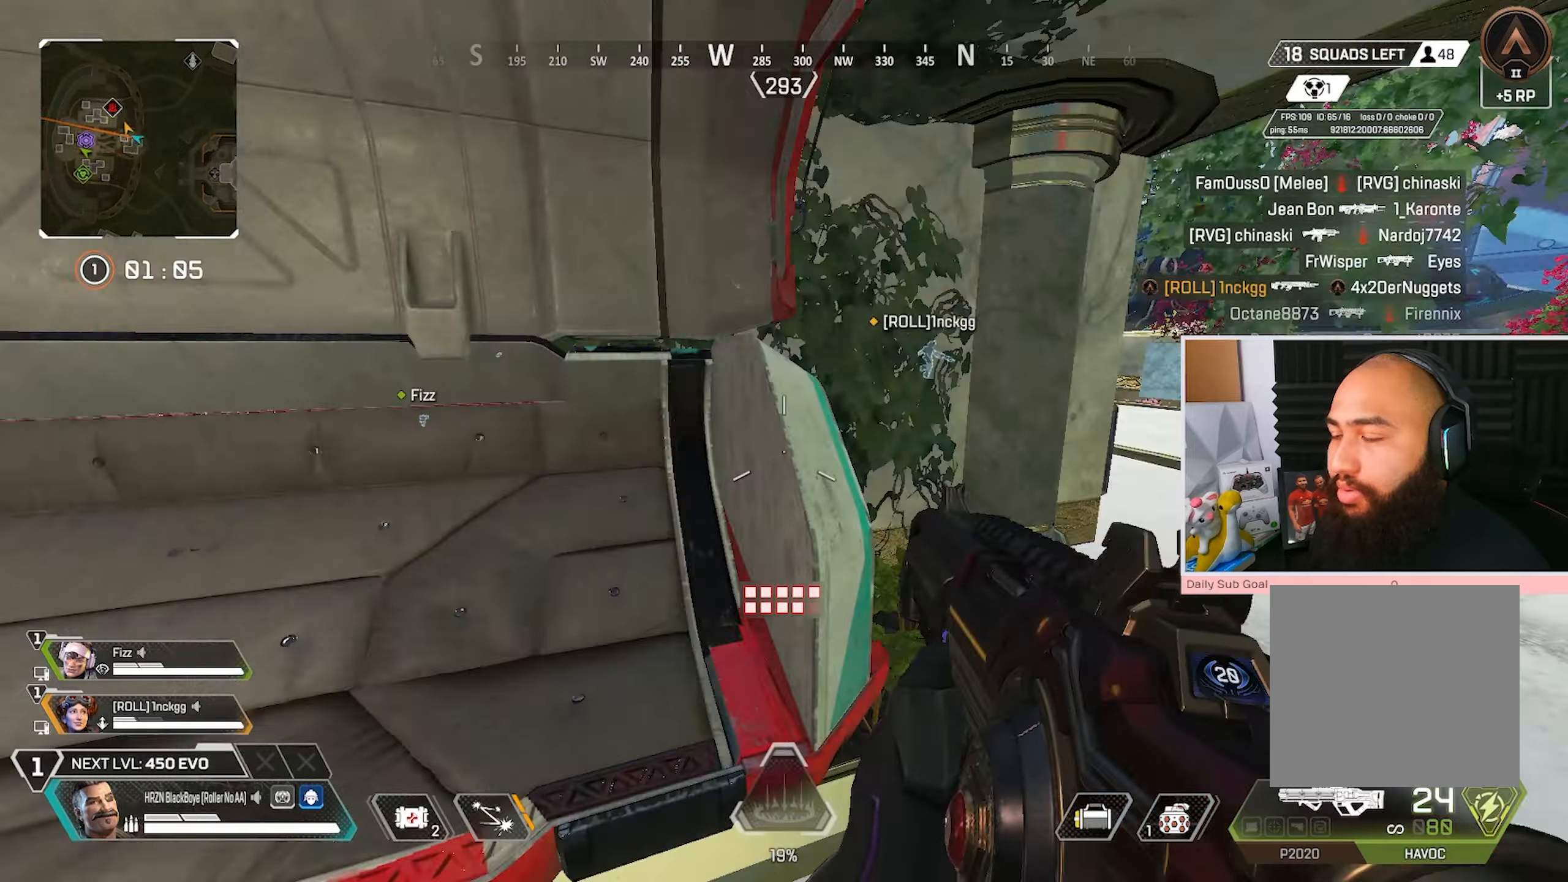
{"buttons": ["L3"], "left_stick": "up-right", "right_stick": "center", "events": [[33, "left_stick", "up-right"], [67, "X", "up"], [150, "L3", "down"], [183, "Y", "down"], [183, "right_stick", "center"], [450, "Y", "up"]]}
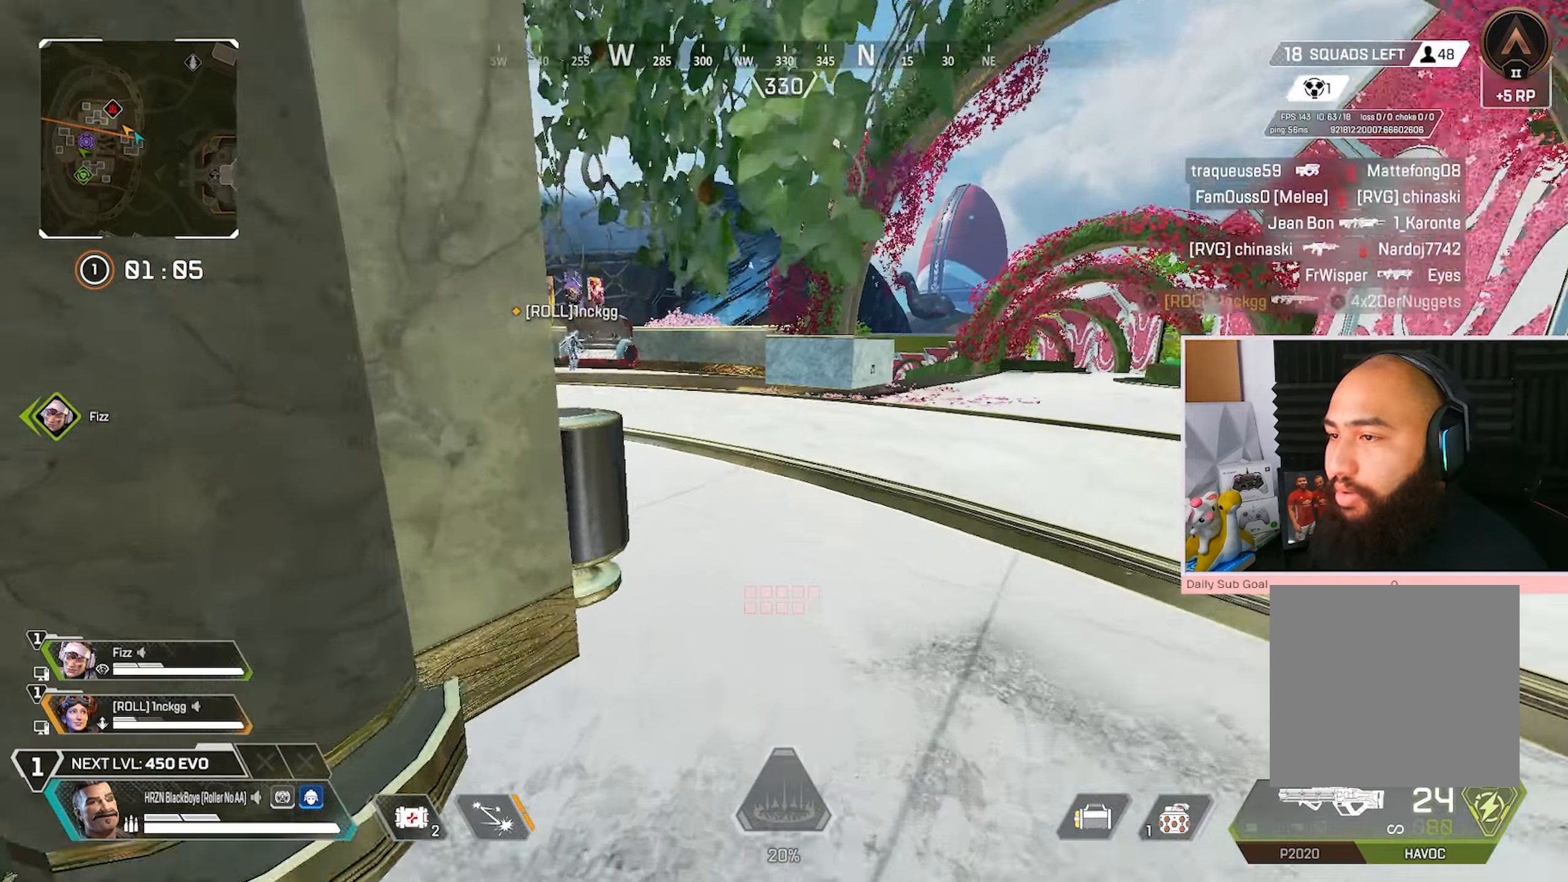
{"buttons": [], "left_stick": "up-right", "right_stick": "center", "events": [[67, "L3", "up"]]}
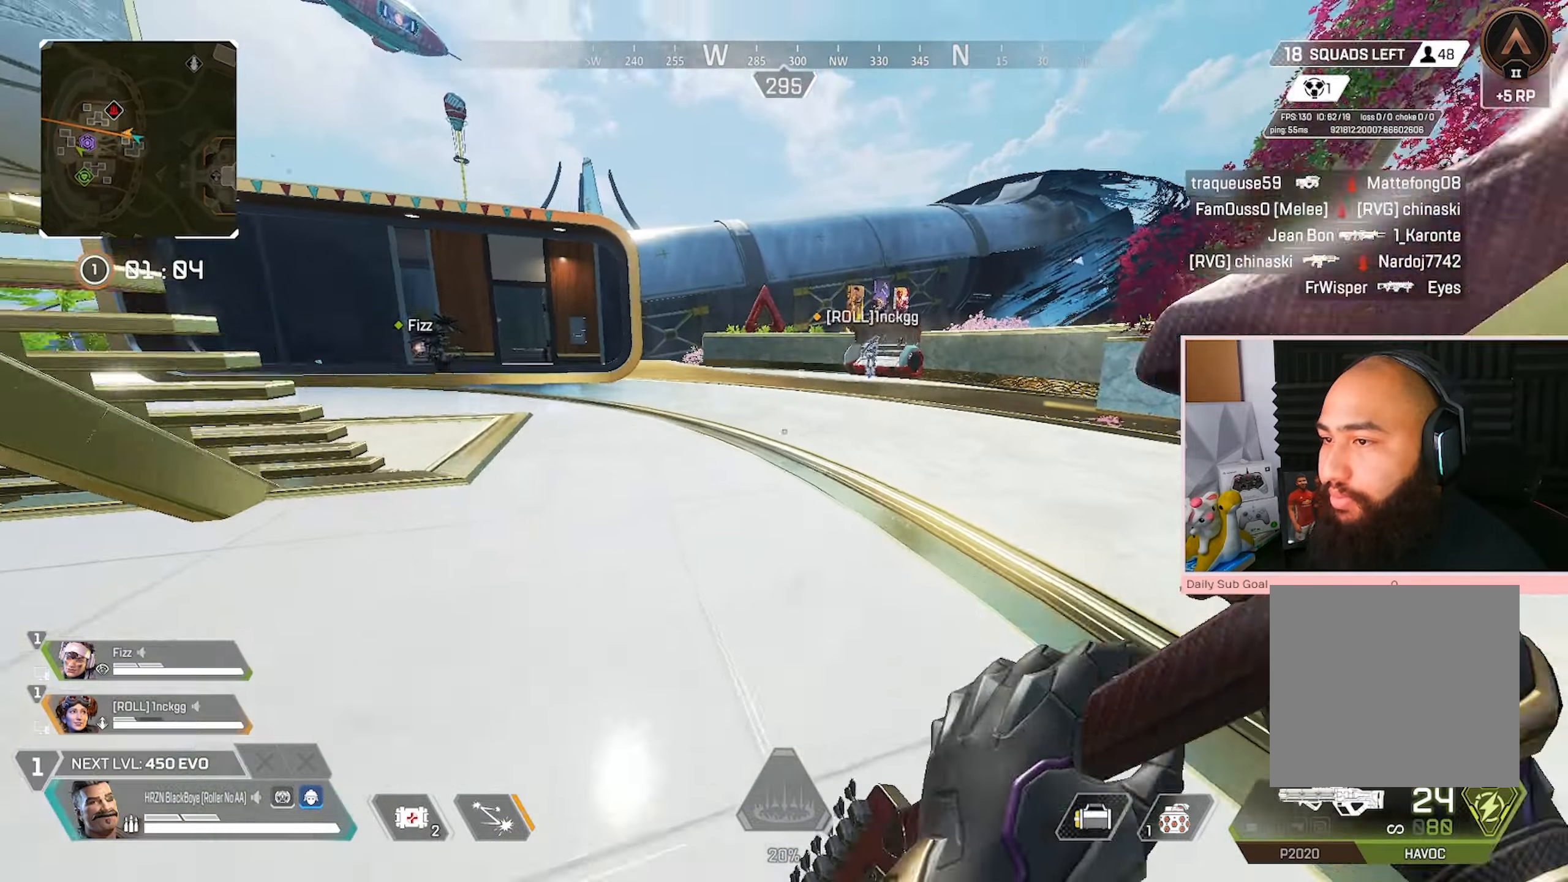
{"buttons": [], "left_stick": "up-right", "right_stick": "center", "events": []}
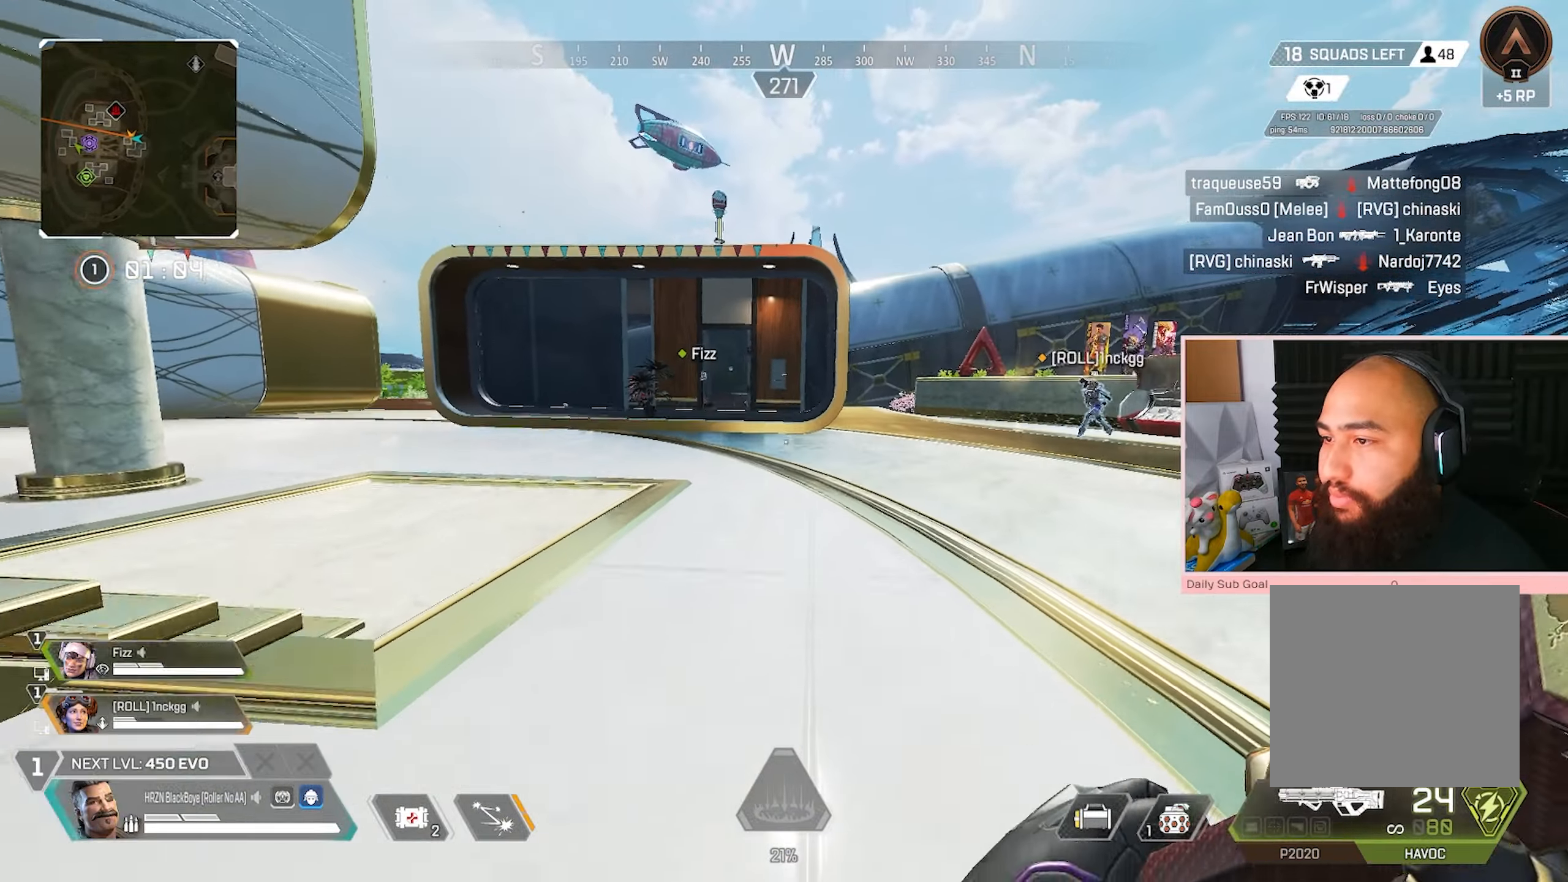
{"buttons": [], "left_stick": "up-right", "right_stick": "center", "events": [[367, "right_stick", "left"], [483, "right_stick", "center"]]}
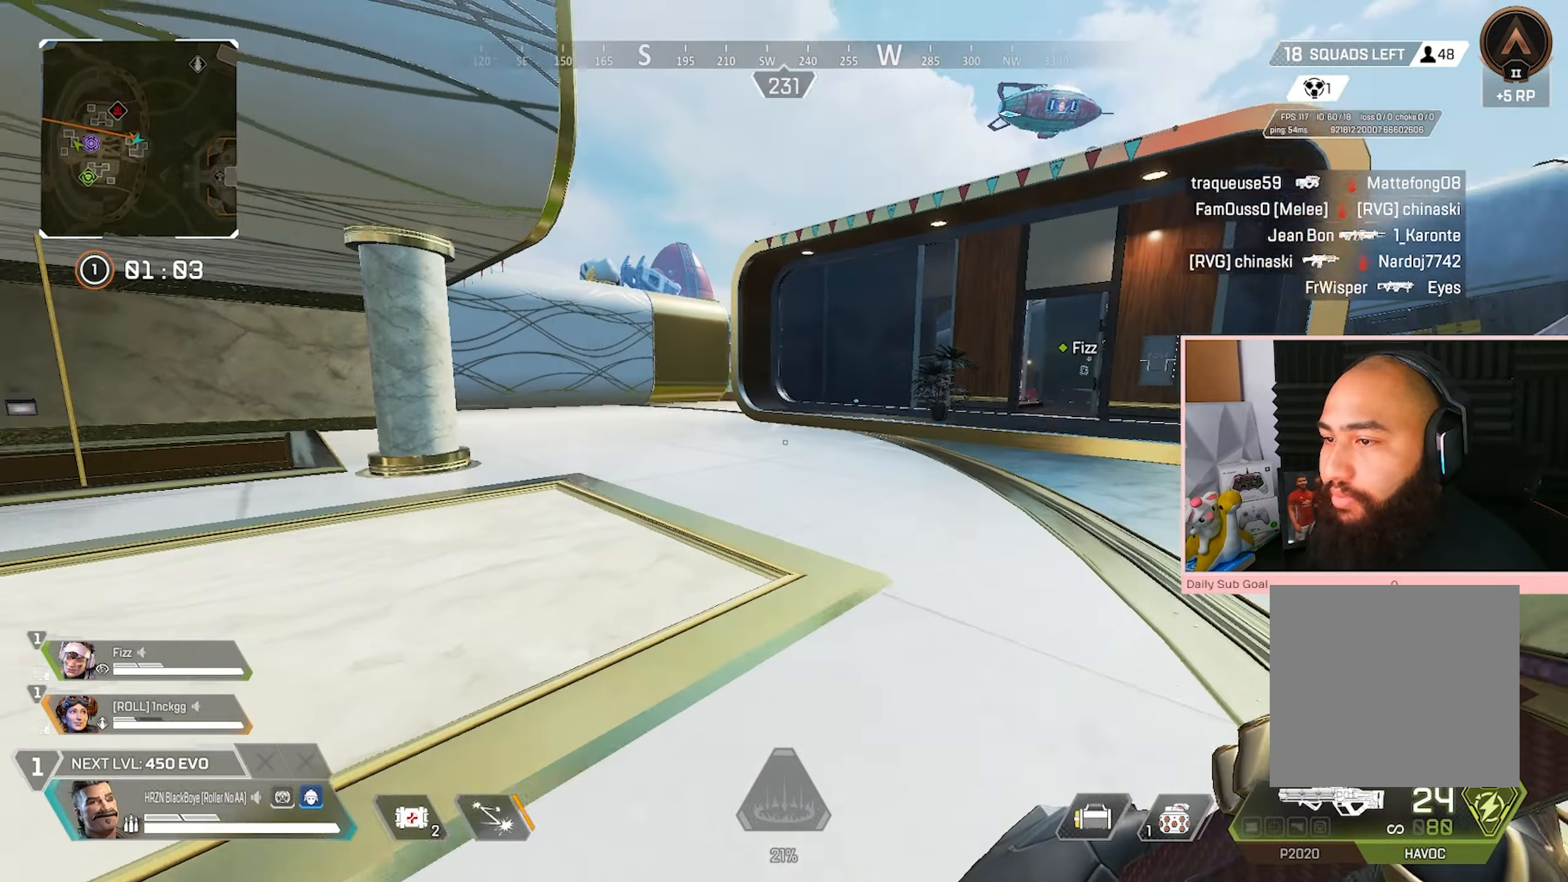
{"buttons": [], "left_stick": "up-right", "right_stick": "center", "events": [[267, "right_stick", "right"], [483, "right_stick", "center"]]}
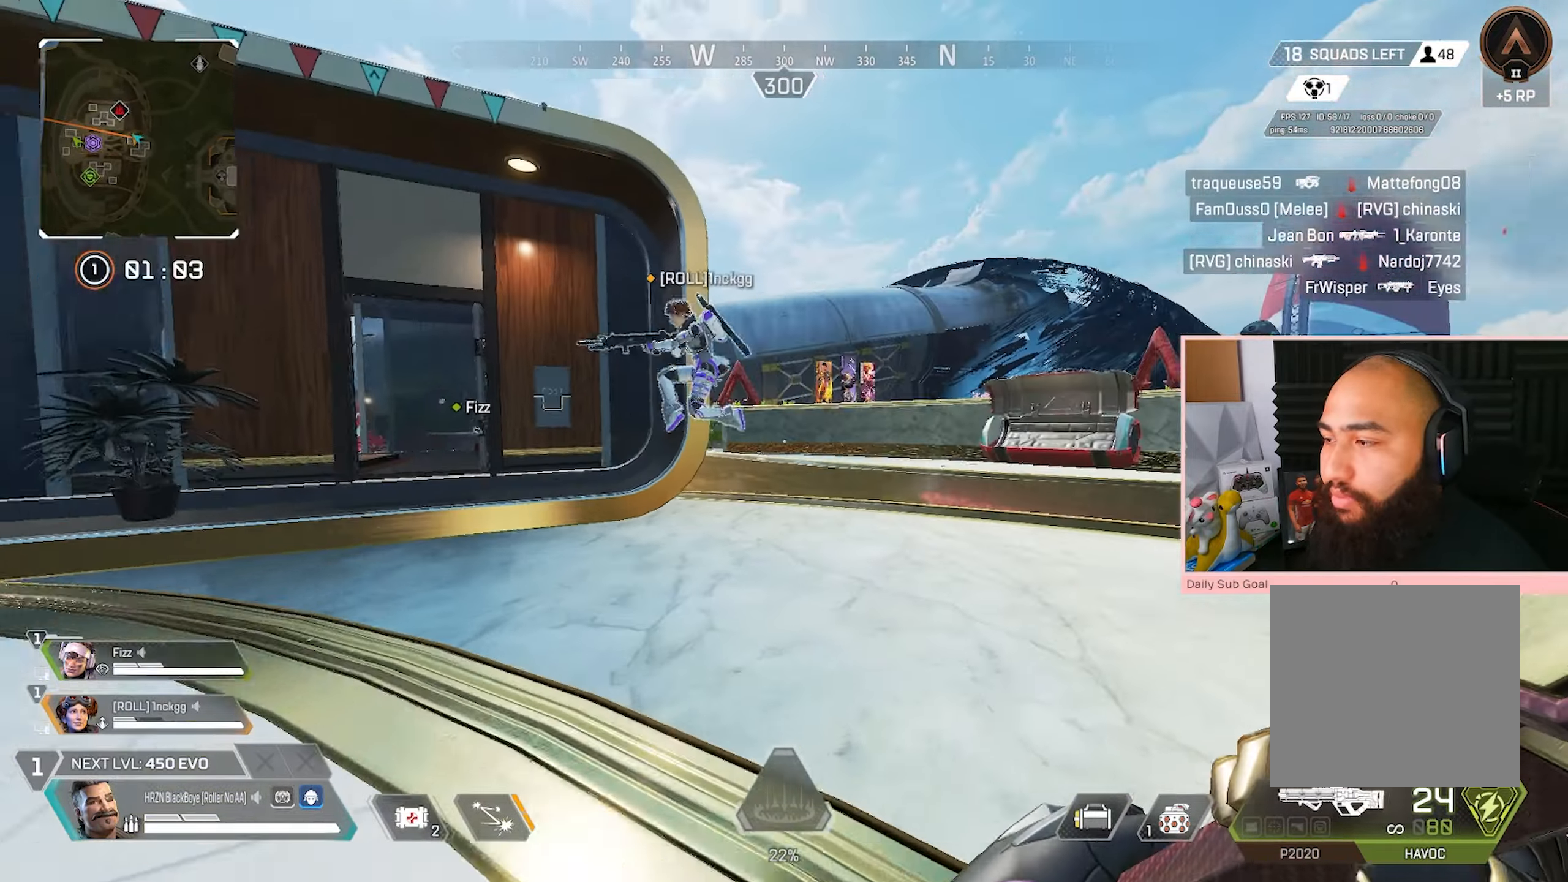
{"buttons": [], "left_stick": "down", "right_stick": "center", "events": [[133, "left_stick", "up"], [250, "START", "down"], [333, "START", "up"], [350, "left_stick", "left"], [417, "left_stick", "down"]]}
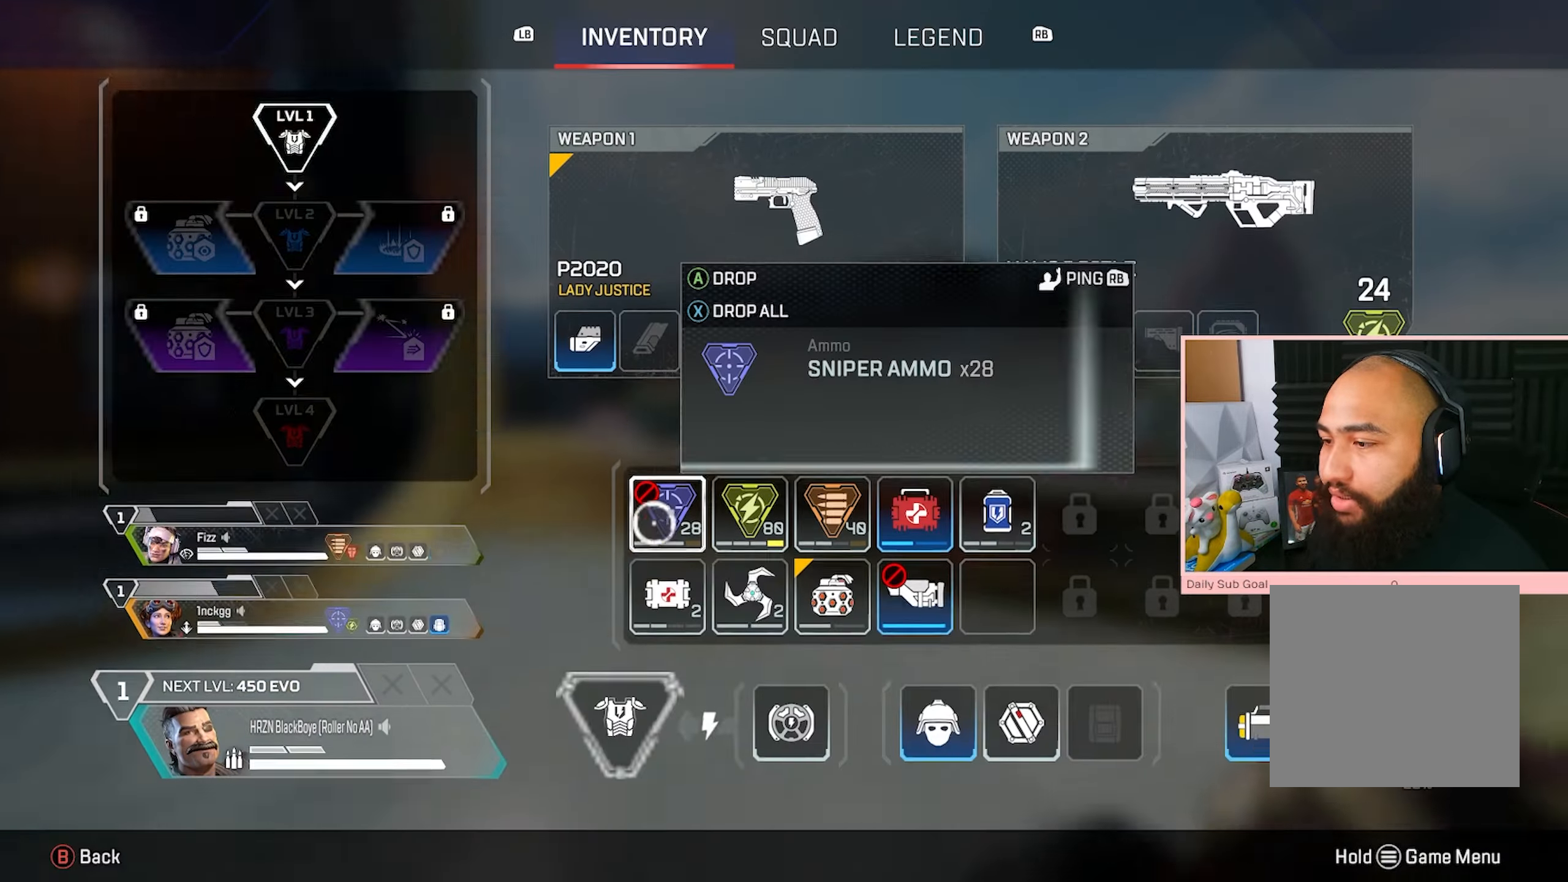
{"buttons": [], "left_stick": "left", "right_stick": "left"}
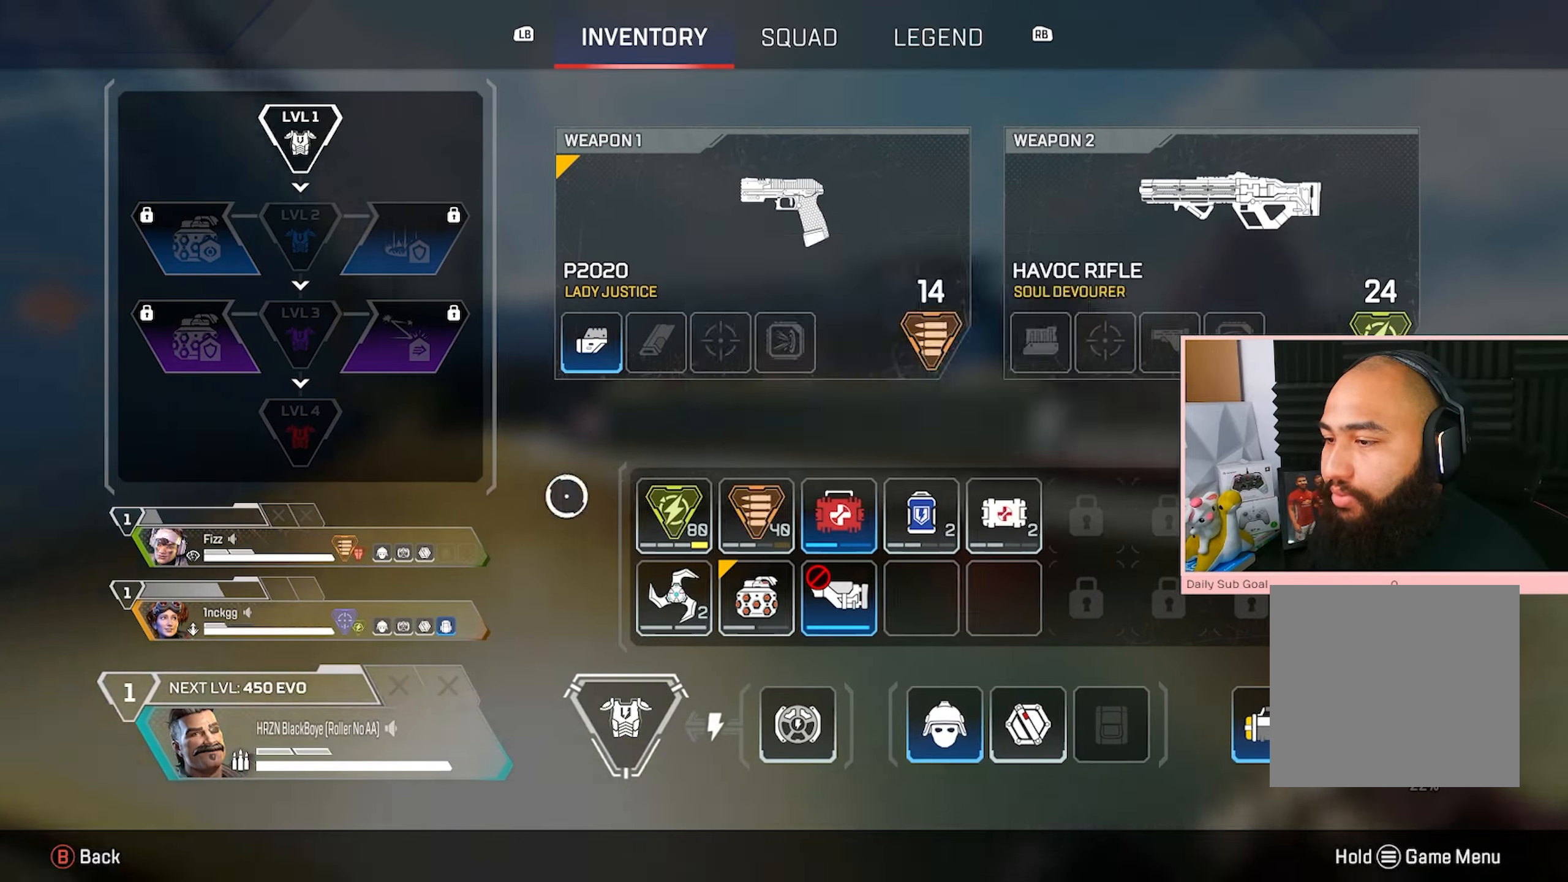
{"buttons": ["L3"], "left_stick": "up-left", "right_stick": "left", "events": [[33, "B", "down"], [117, "B", "up"], [117, "left_stick", "up-left"], [200, "L3", "down"], [267, "left_stick", "left"], [300, "L3", "up"], [483, "L3", "down"], [483, "left_stick", "up-left"]]}
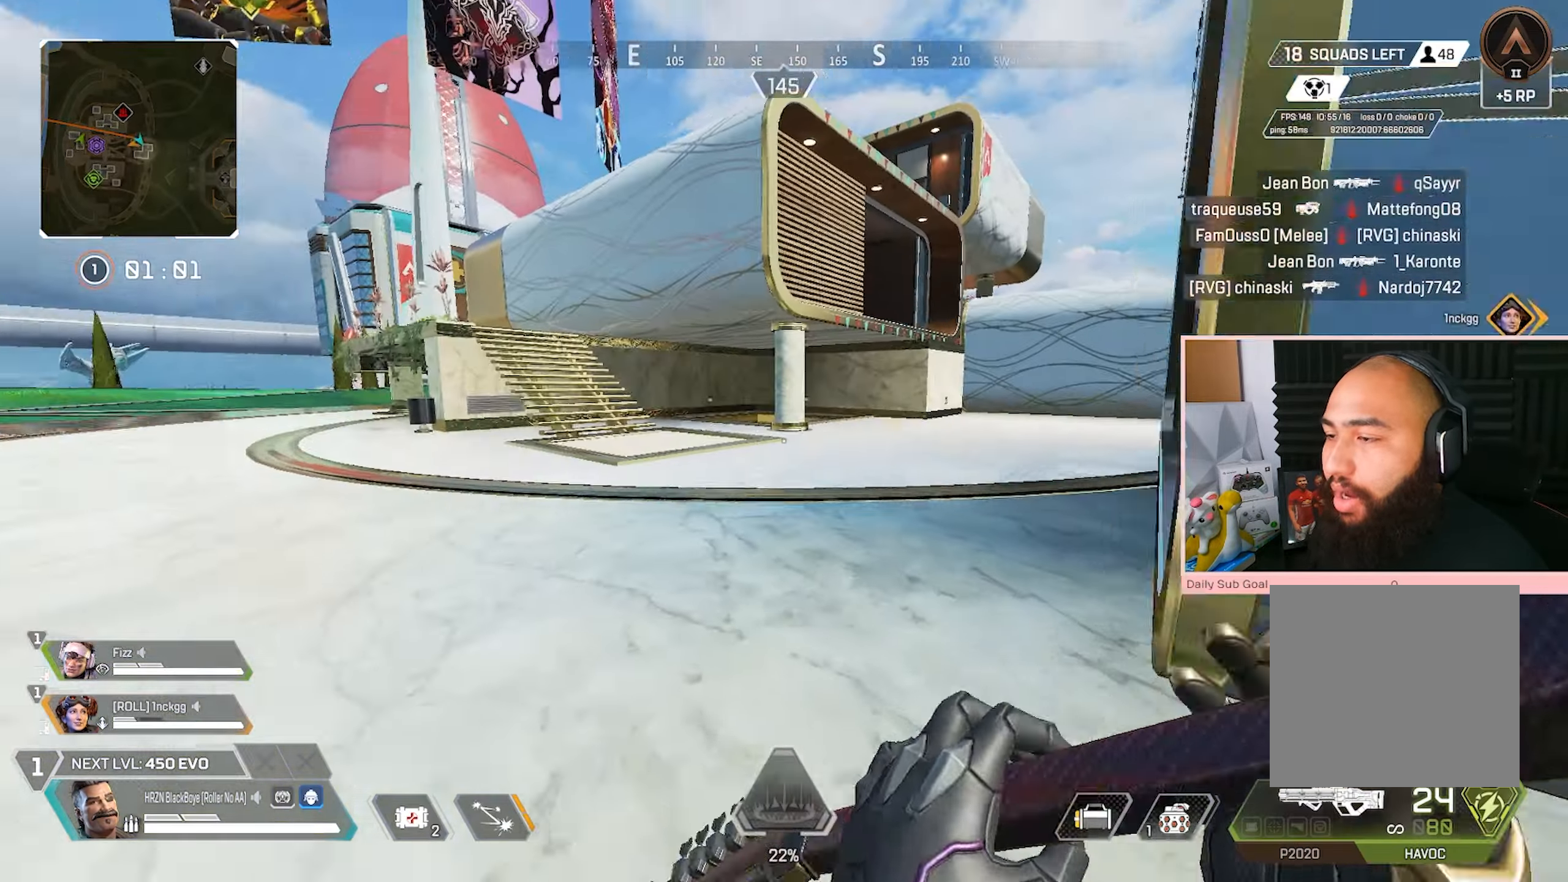
{"buttons": ["Y", "L3"], "left_stick": "up-left", "right_stick": "center", "events": [[17, "right_stick", "center"], [433, "Y", "down"]]}
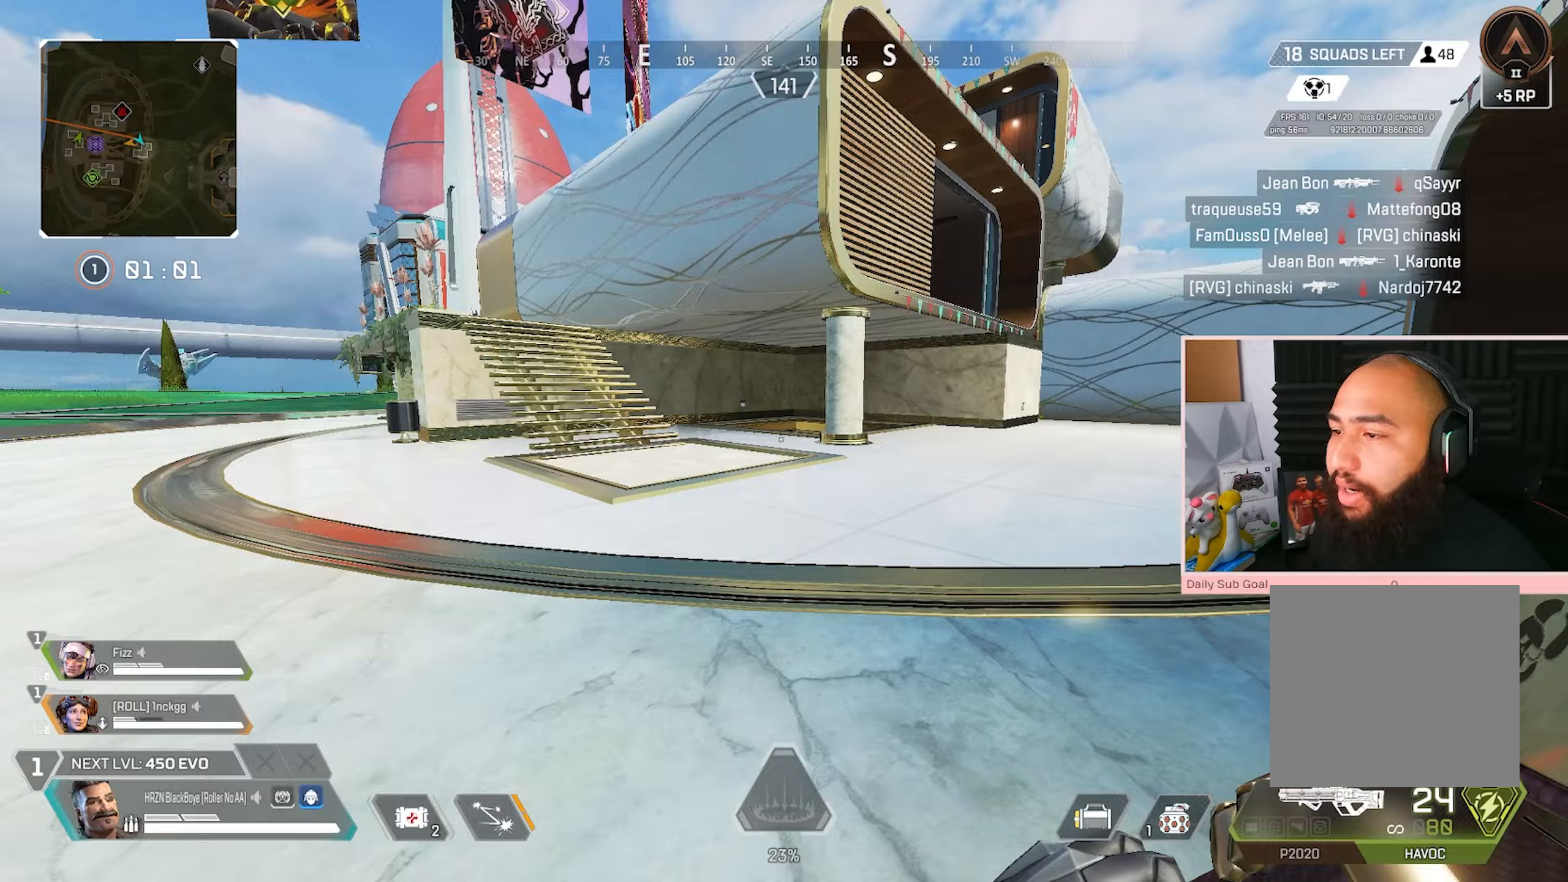
{"buttons": ["A", "Y", "R3"], "left_stick": "up-right", "right_stick": "center", "events": [[17, "Y", "up"], [117, "L3", "up"], [117, "R3", "down"], [133, "left_stick", "center"], [200, "left_stick", "up-left"], [300, "Y", "down"], [433, "A", "down"], [483, "left_stick", "up-right"]]}
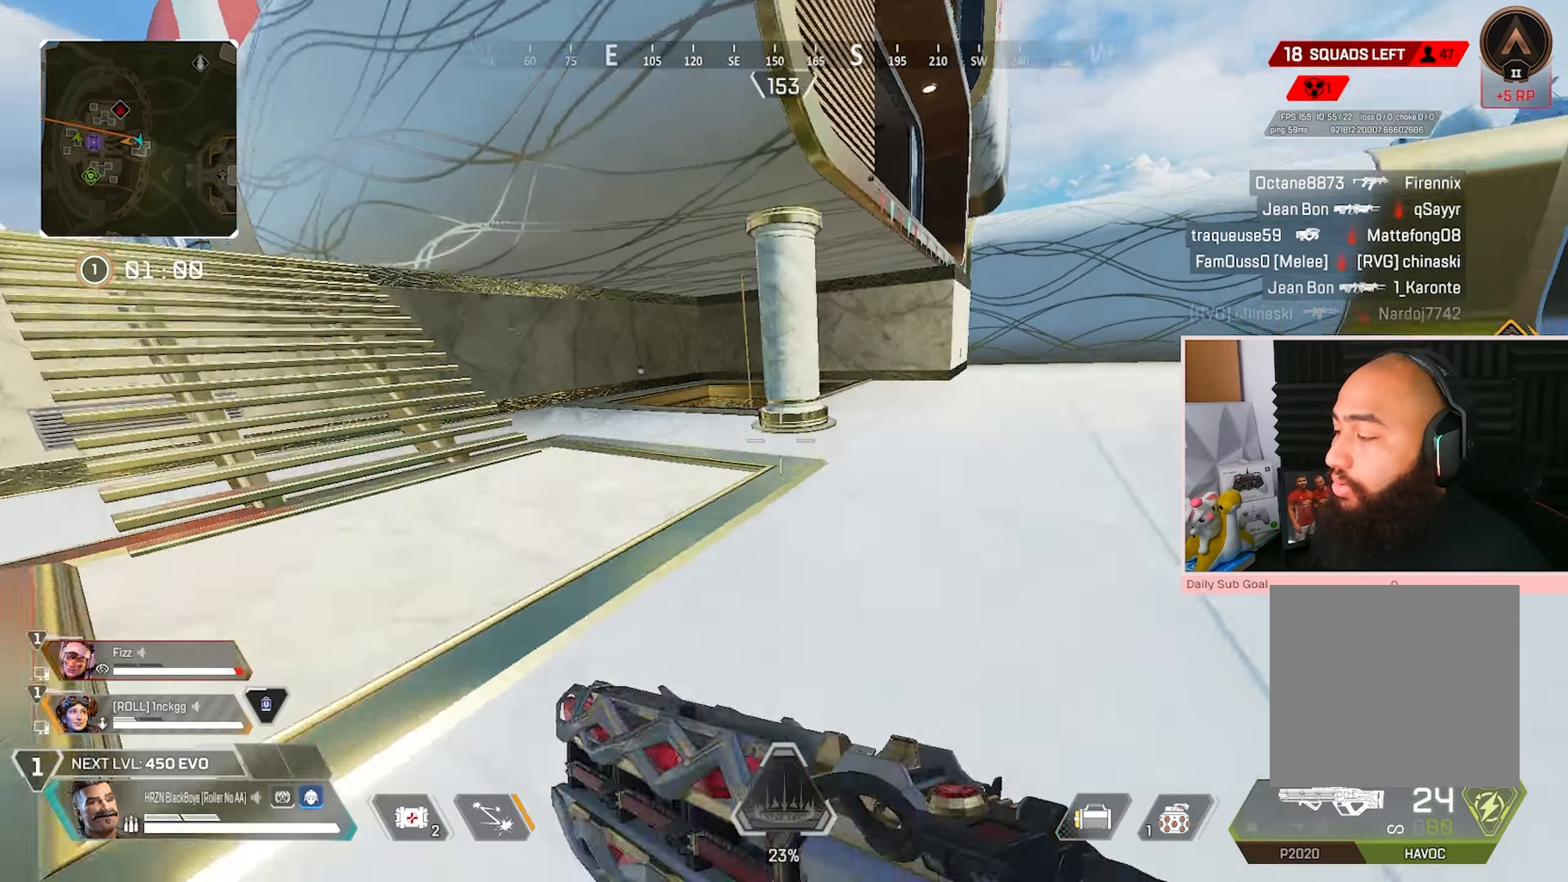
{"buttons": ["R3"], "left_stick": "right", "right_stick": "center", "events": [[67, "A", "up"], [100, "left_stick", "right"], [117, "Y", "up"], [250, "left_stick", "center"], [383, "left_stick", "right"]]}
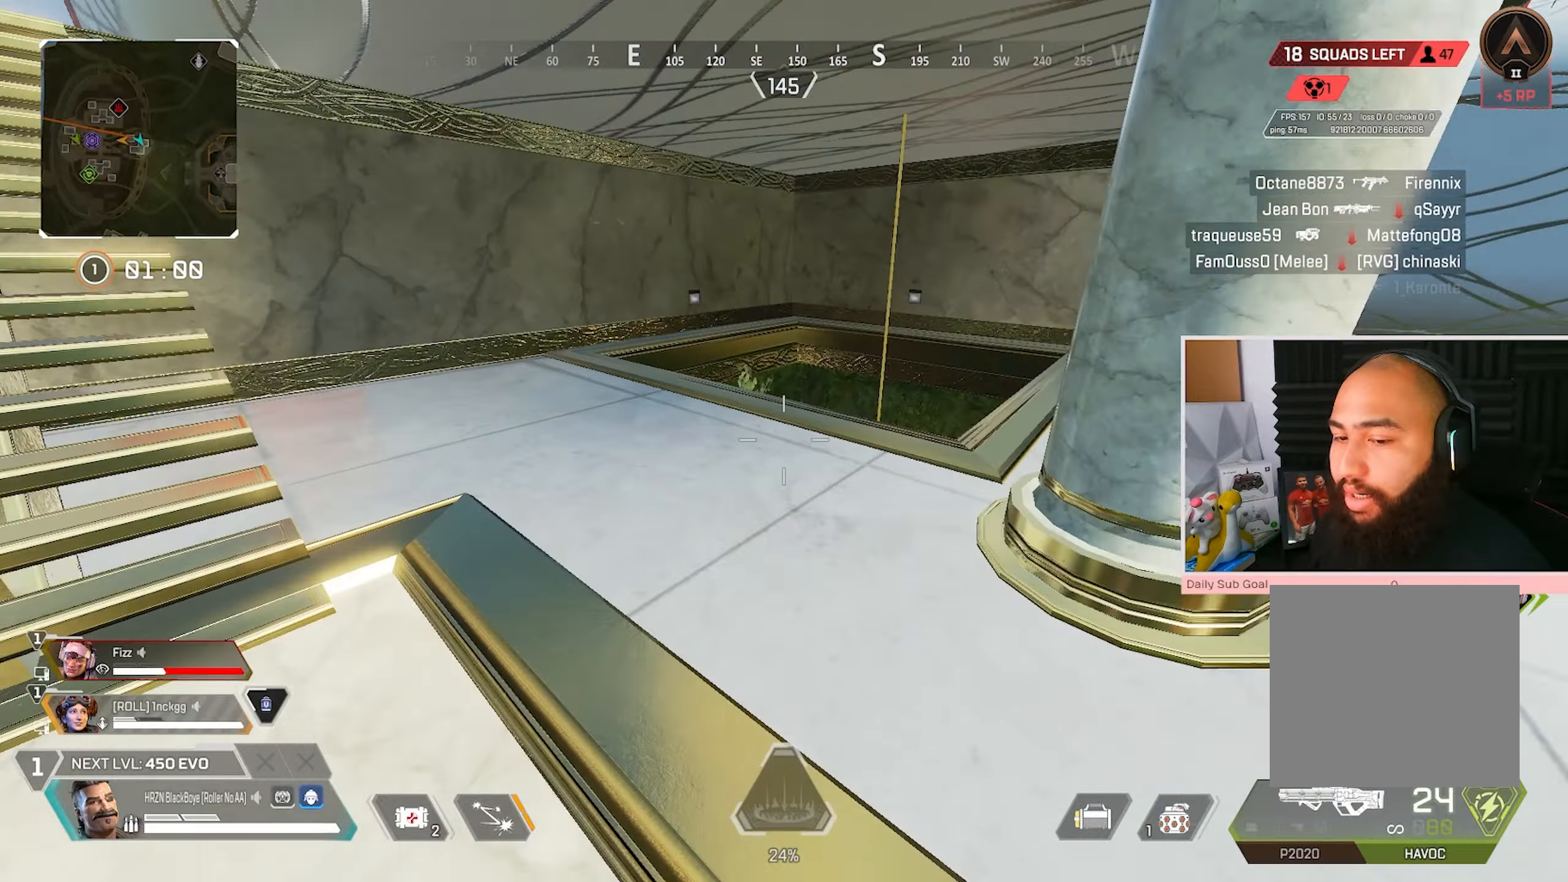
{"buttons": ["R3"], "left_stick": "down-right", "right_stick": "down-right", "events": [[17, "left_stick", "down-right"], [250, "A", "down"], [417, "A", "up"], [450, "right_stick", "down-right"]]}
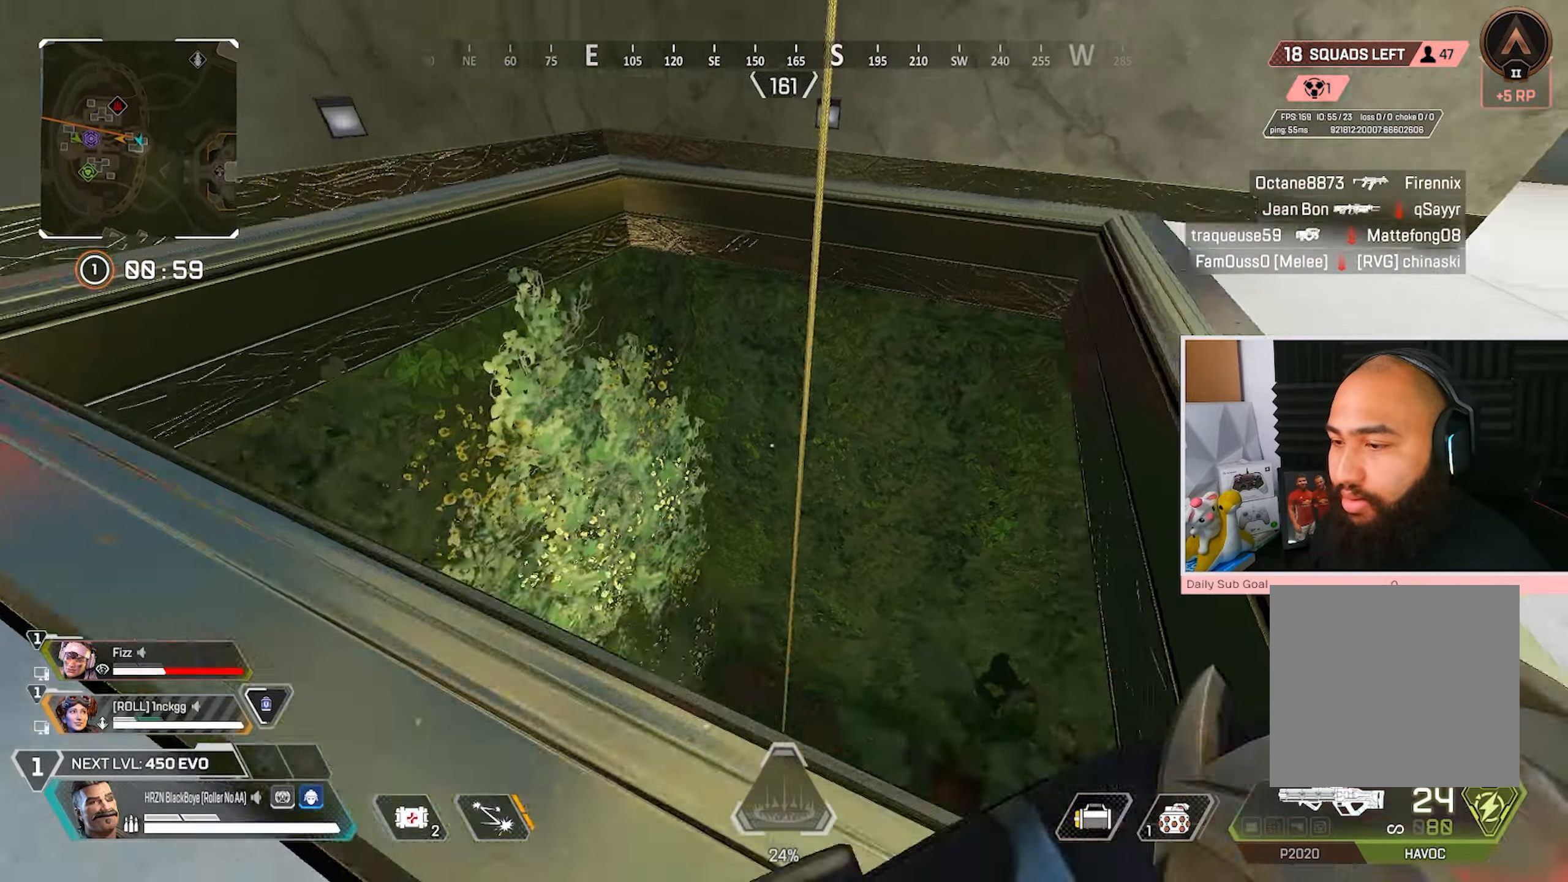
{"buttons": [], "left_stick": "up-right", "right_stick": "center"}
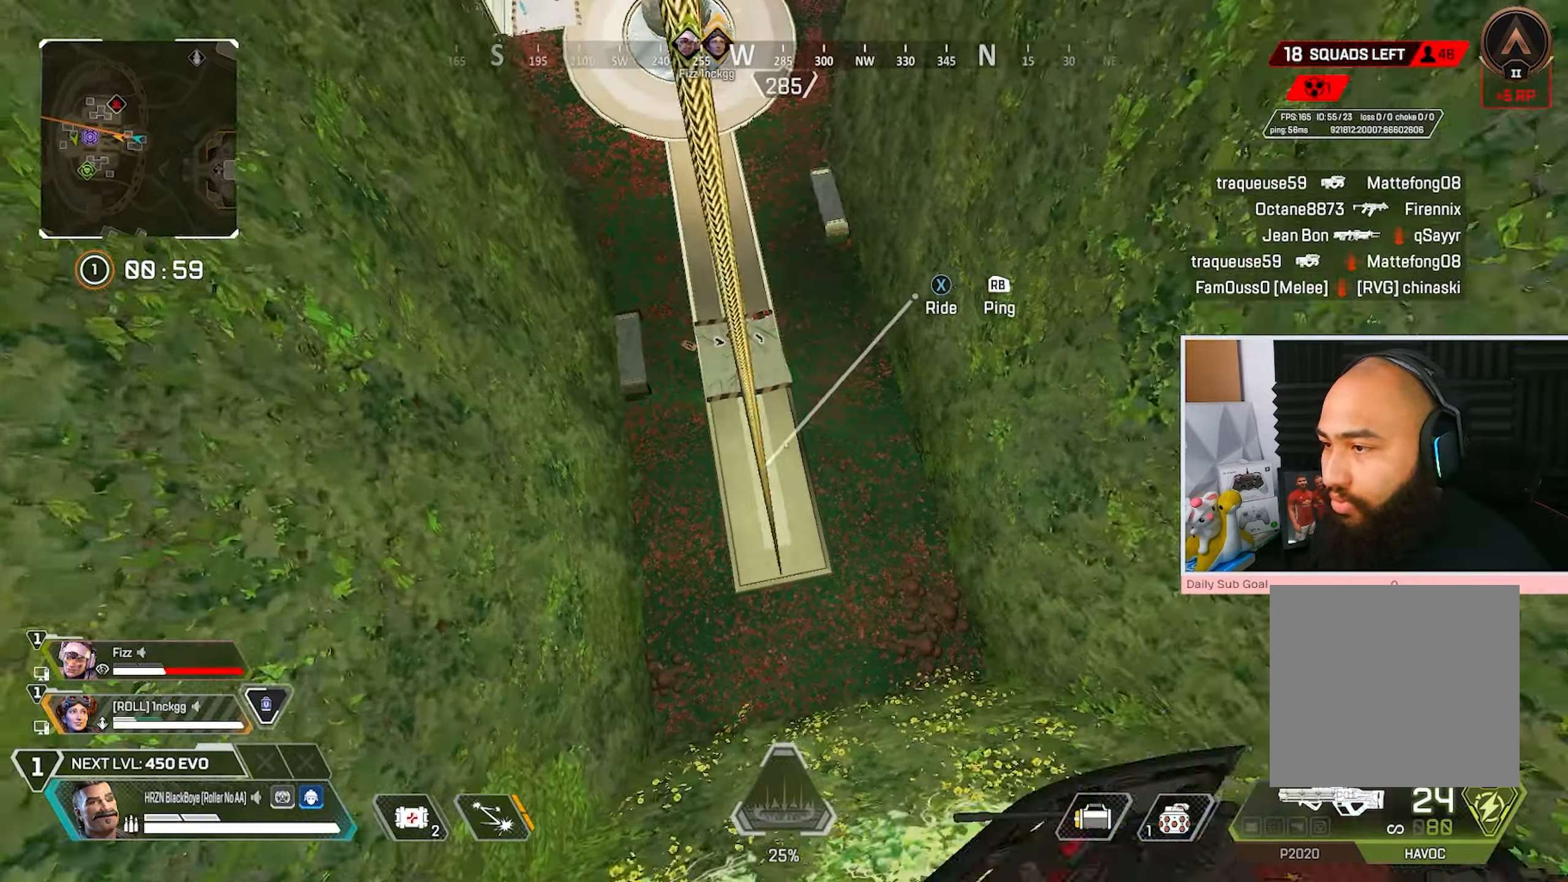
{"buttons": [], "left_stick": "up-right", "right_stick": "center", "events": [[50, "left_stick", "up-left"], [150, "left_stick", "up-right"], [283, "A", "down"], [283, "X", "down"], [367, "A", "up"], [367, "X", "up"], [400, "A", "down"], [500, "A", "up"]]}
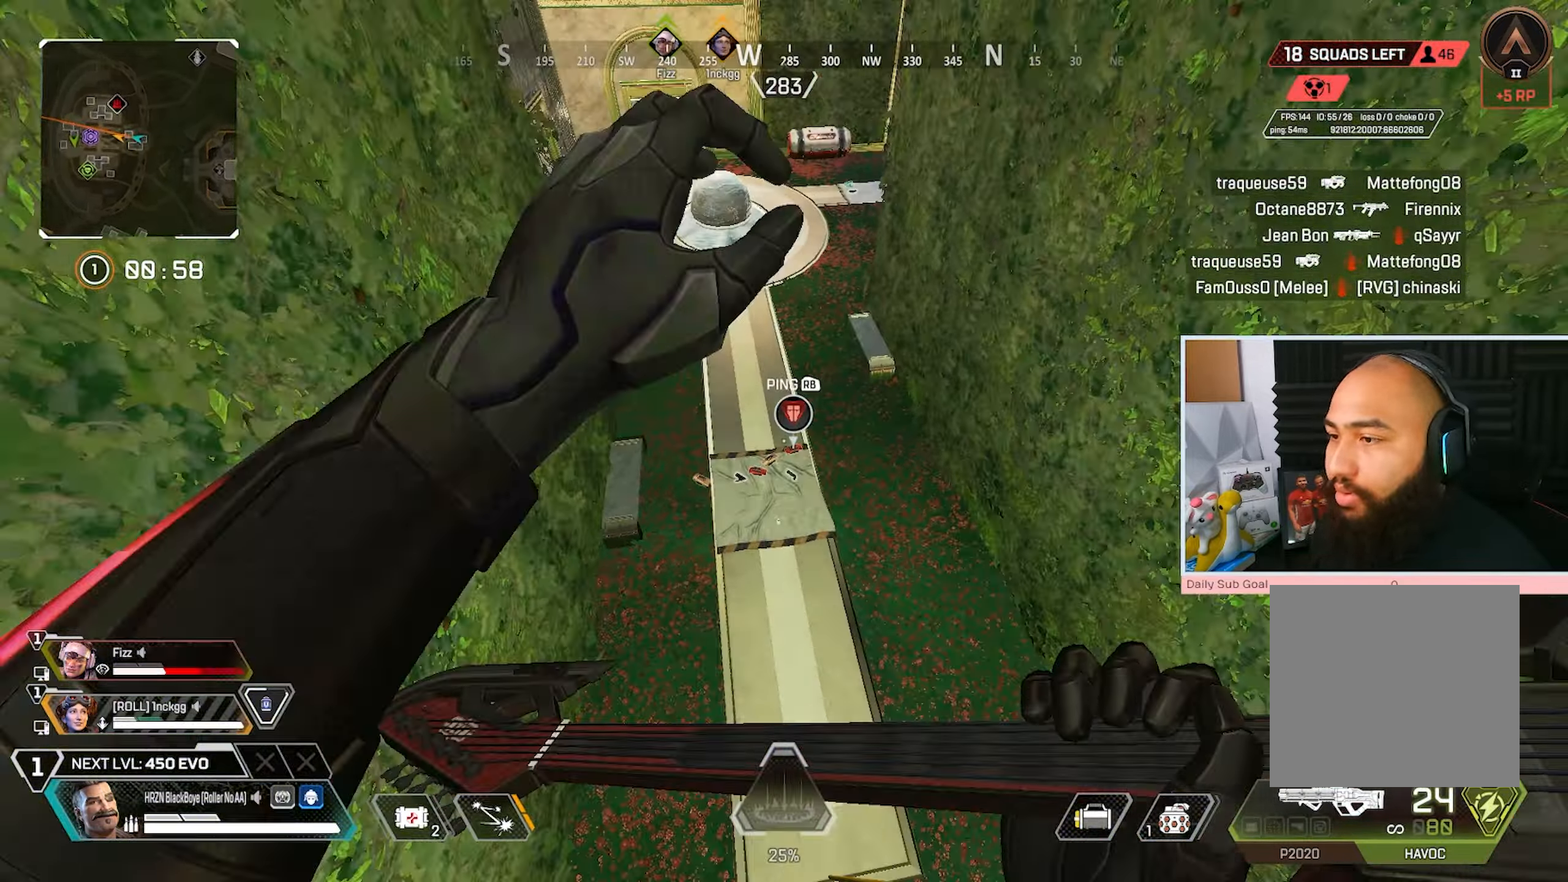
{"buttons": [], "left_stick": "down", "right_stick": "center", "events": [[33, "Y", "down"], [83, "left_stick", "down-left"], [150, "Y", "up"], [150, "right_stick", "down-left"], [200, "left_stick", "down"], [250, "right_stick", "center"]]}
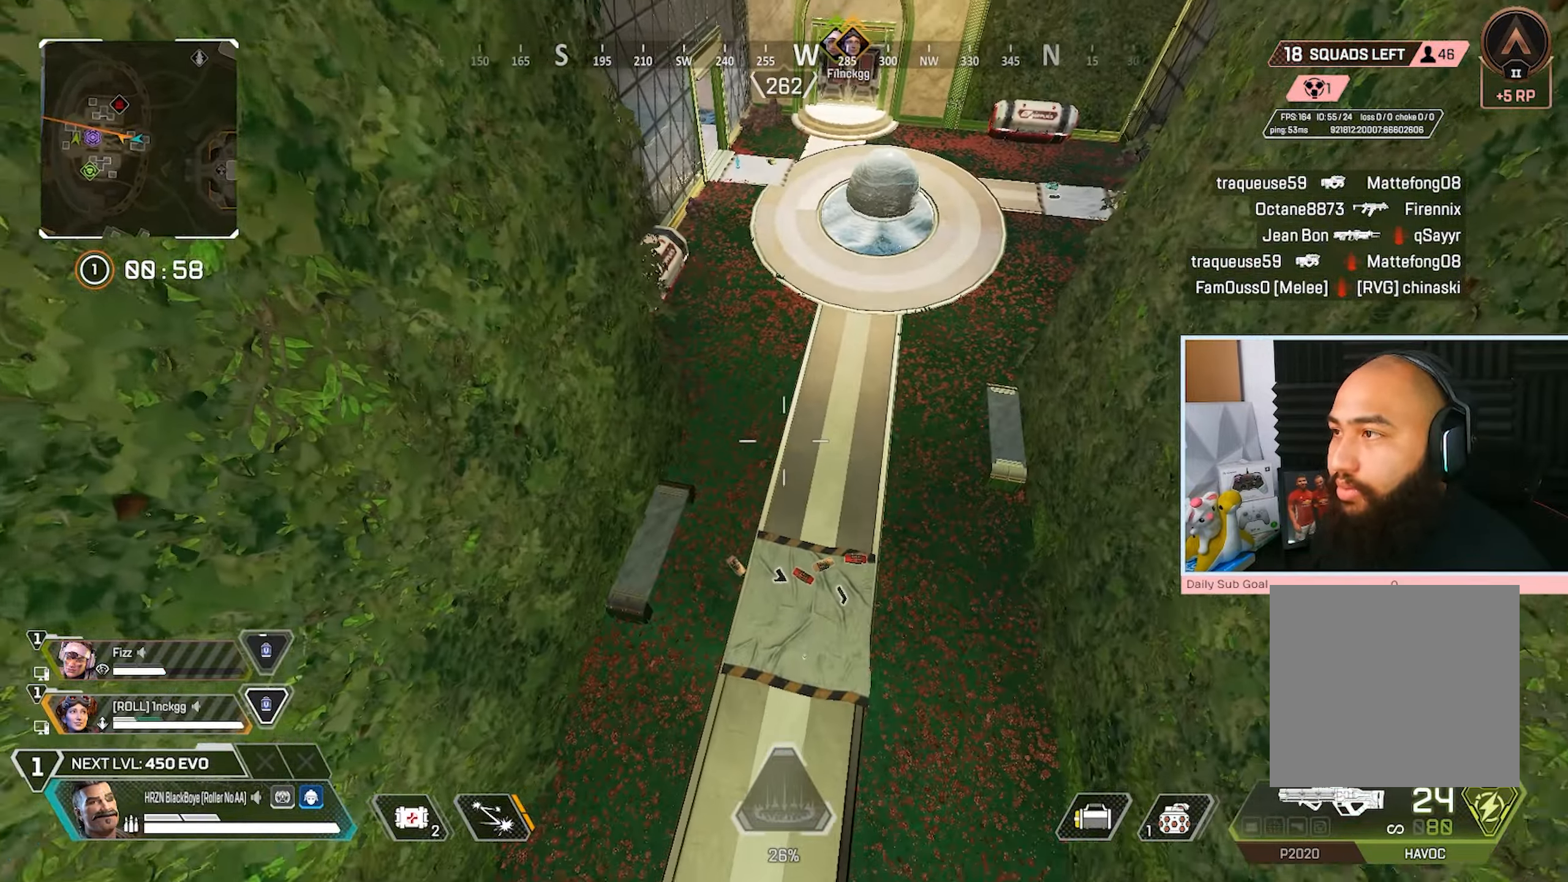
{"buttons": ["X"], "left_stick": "left", "right_stick": "center"}
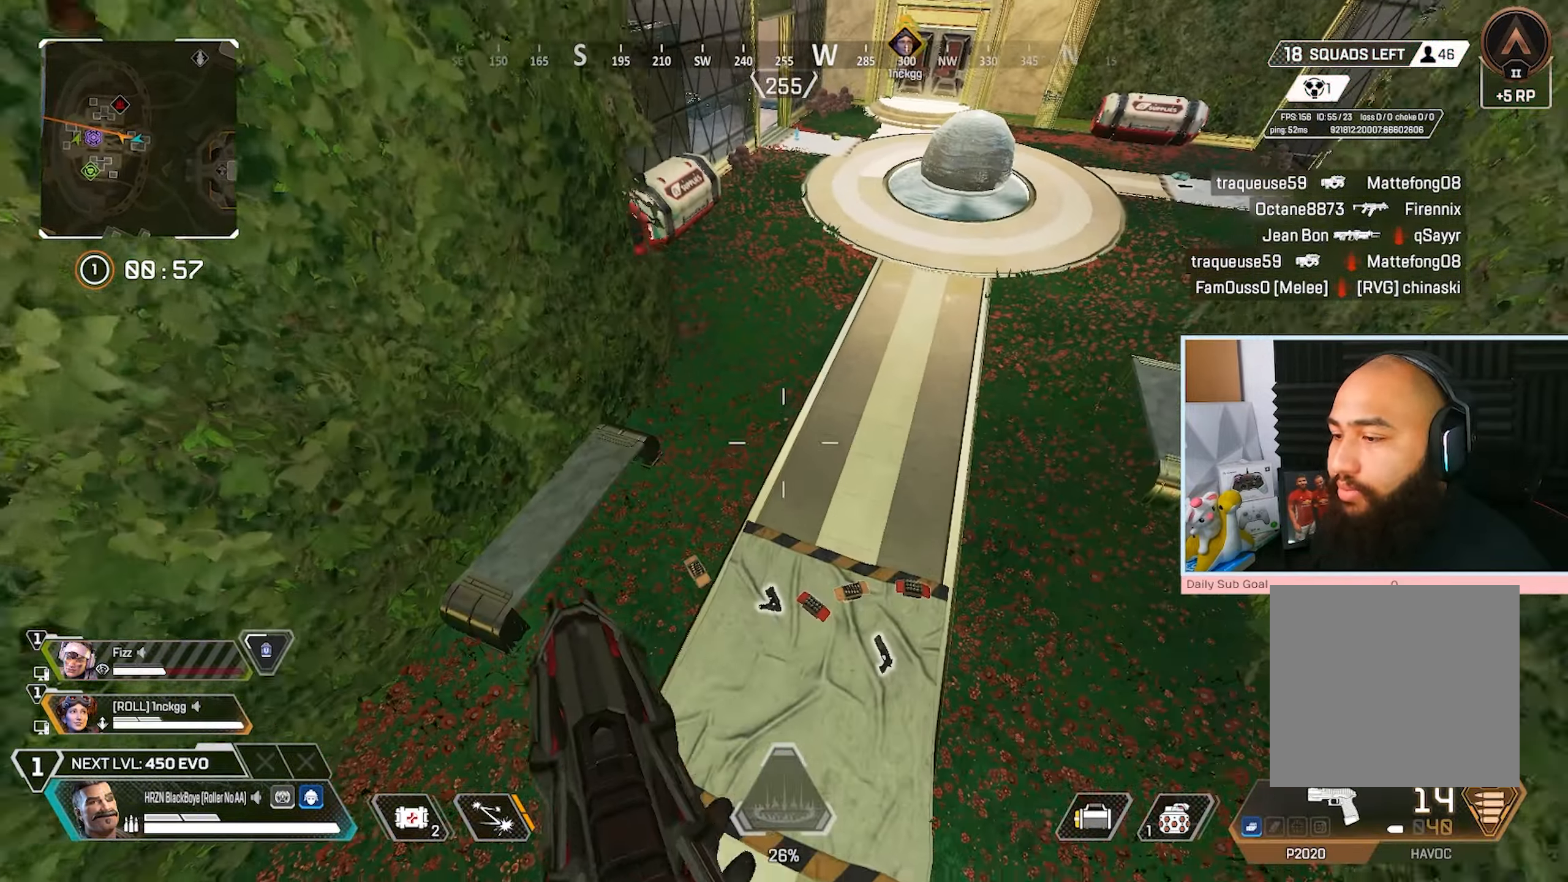
{"buttons": ["X"], "left_stick": "left", "right_stick": "center", "events": [[50, "left_stick", "up"], [233, "left_stick", "up-left"], [433, "left_stick", "left"]]}
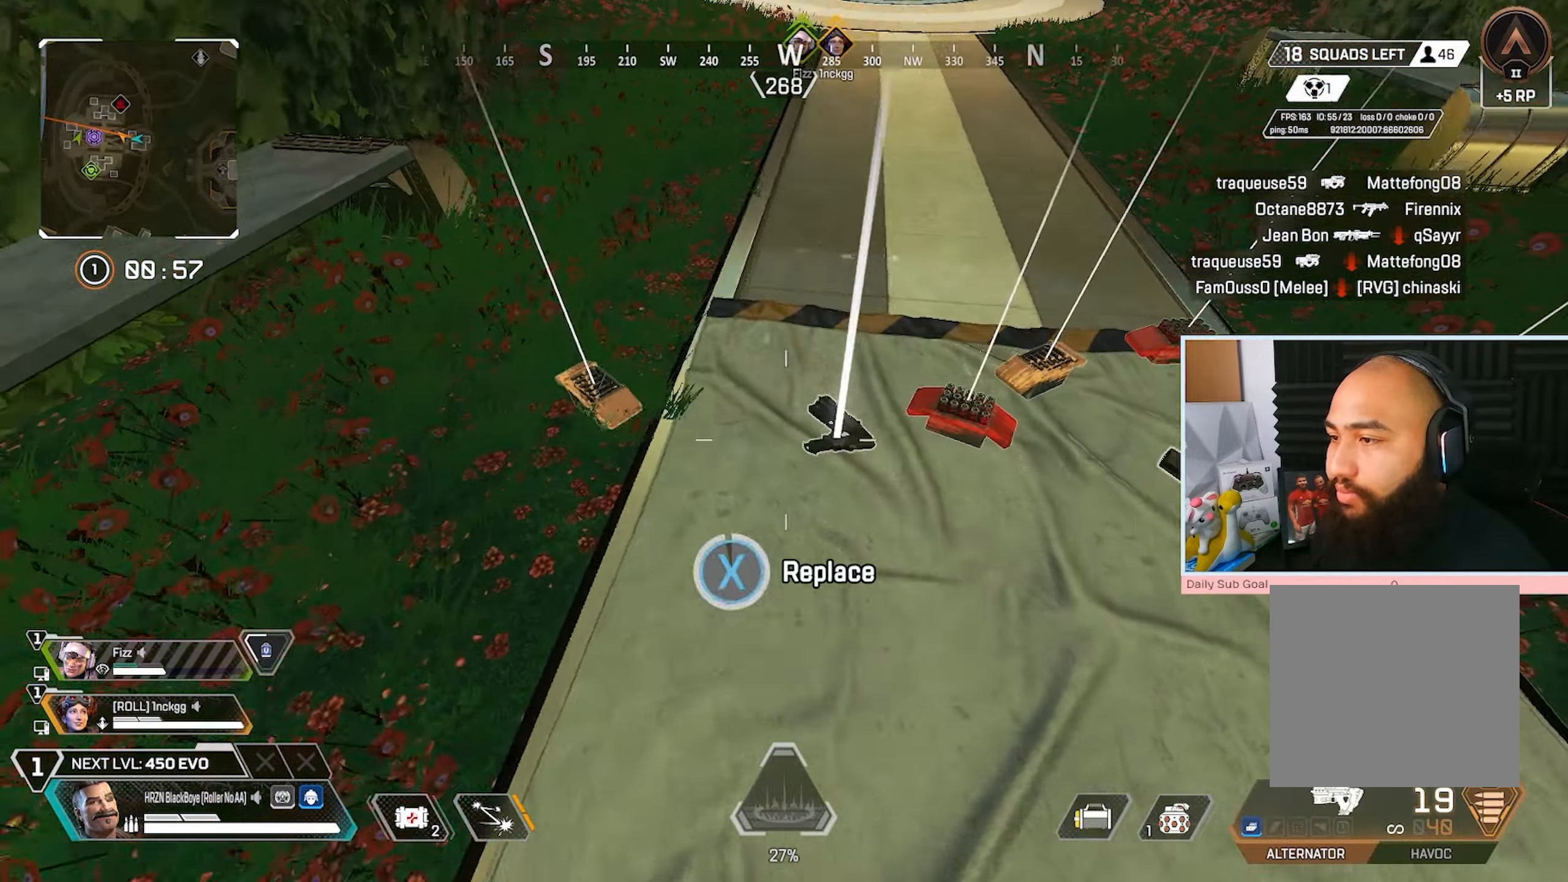
{"buttons": [], "left_stick": "right", "right_stick": "center", "events": [[83, "X", "up"], [167, "X", "down"], [183, "left_stick", "right"], [250, "X", "up"]]}
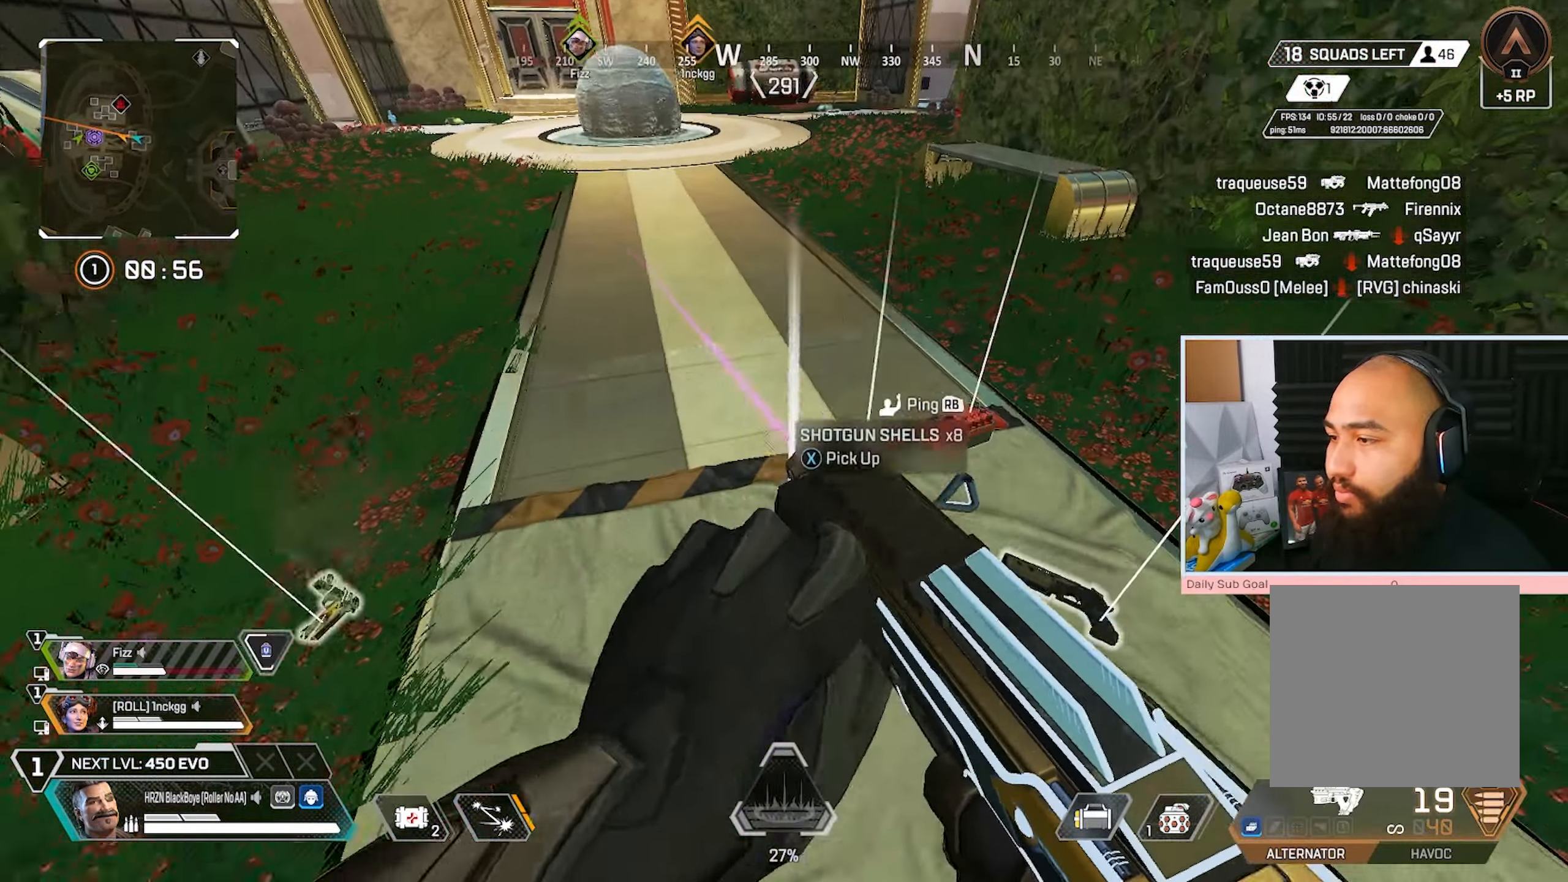
{"buttons": ["Y", "L3"], "left_stick": "up-left", "right_stick": "up-left", "events": [[50, "X", "down"], [150, "X", "up"], [150, "left_stick", "up-right"], [267, "Y", "down"], [267, "left_stick", "up-left"], [317, "L3", "down"], [367, "right_stick", "up-left"]]}
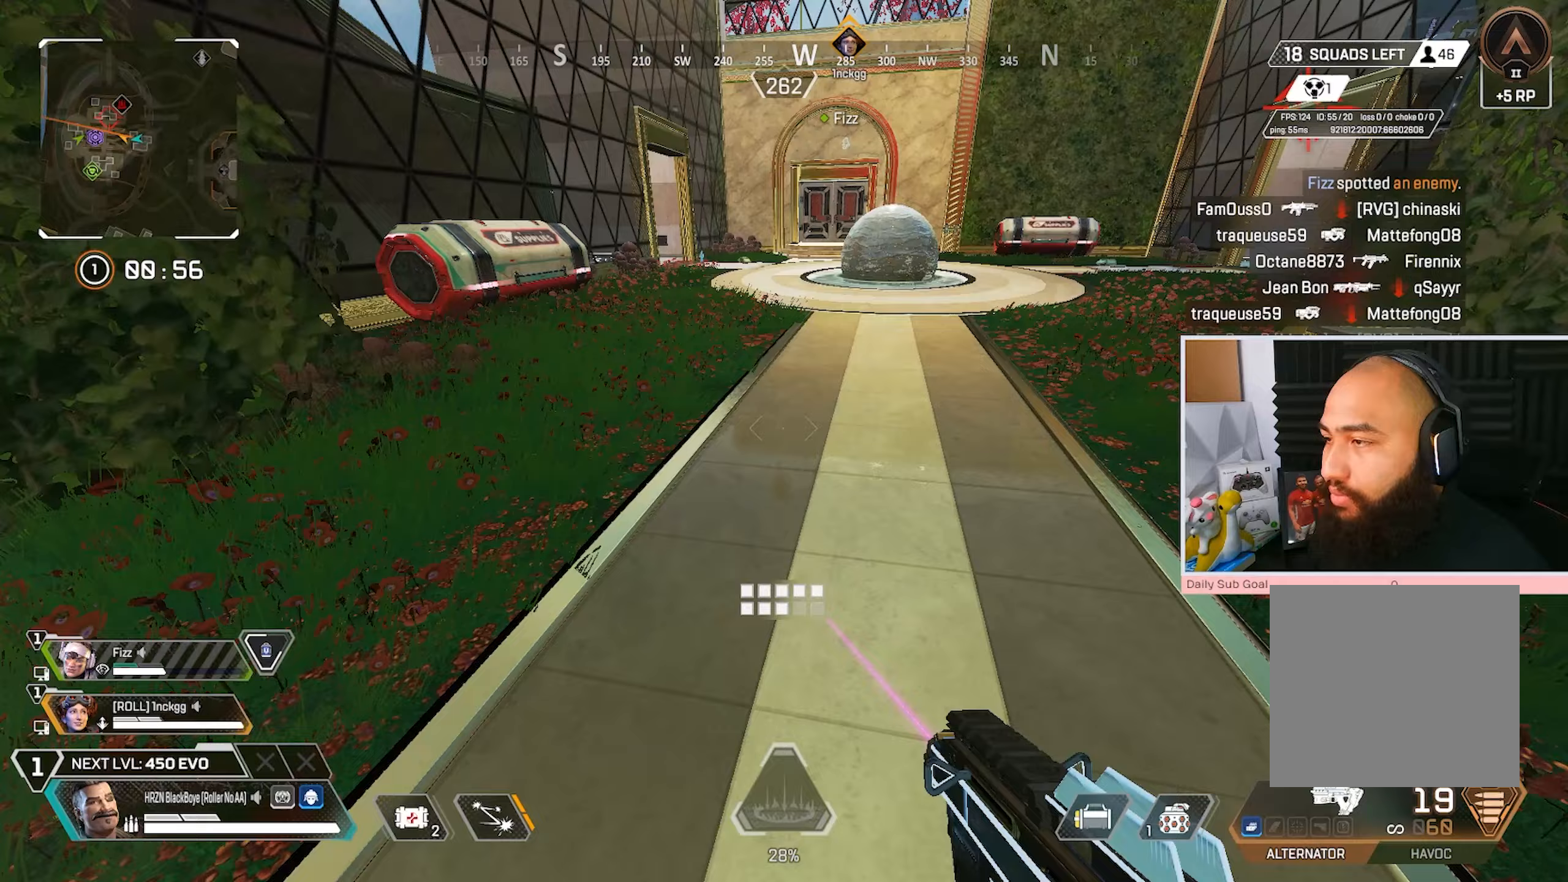
{"buttons": ["A", "R3"], "left_stick": "down-left", "right_stick": "right", "events": [[17, "right_stick", "center"], [83, "Y", "up"], [217, "R3", "down"], [300, "L3", "up"], [350, "left_stick", "left"], [383, "right_stick", "right"], [483, "A", "down"], [483, "left_stick", "down-left"]]}
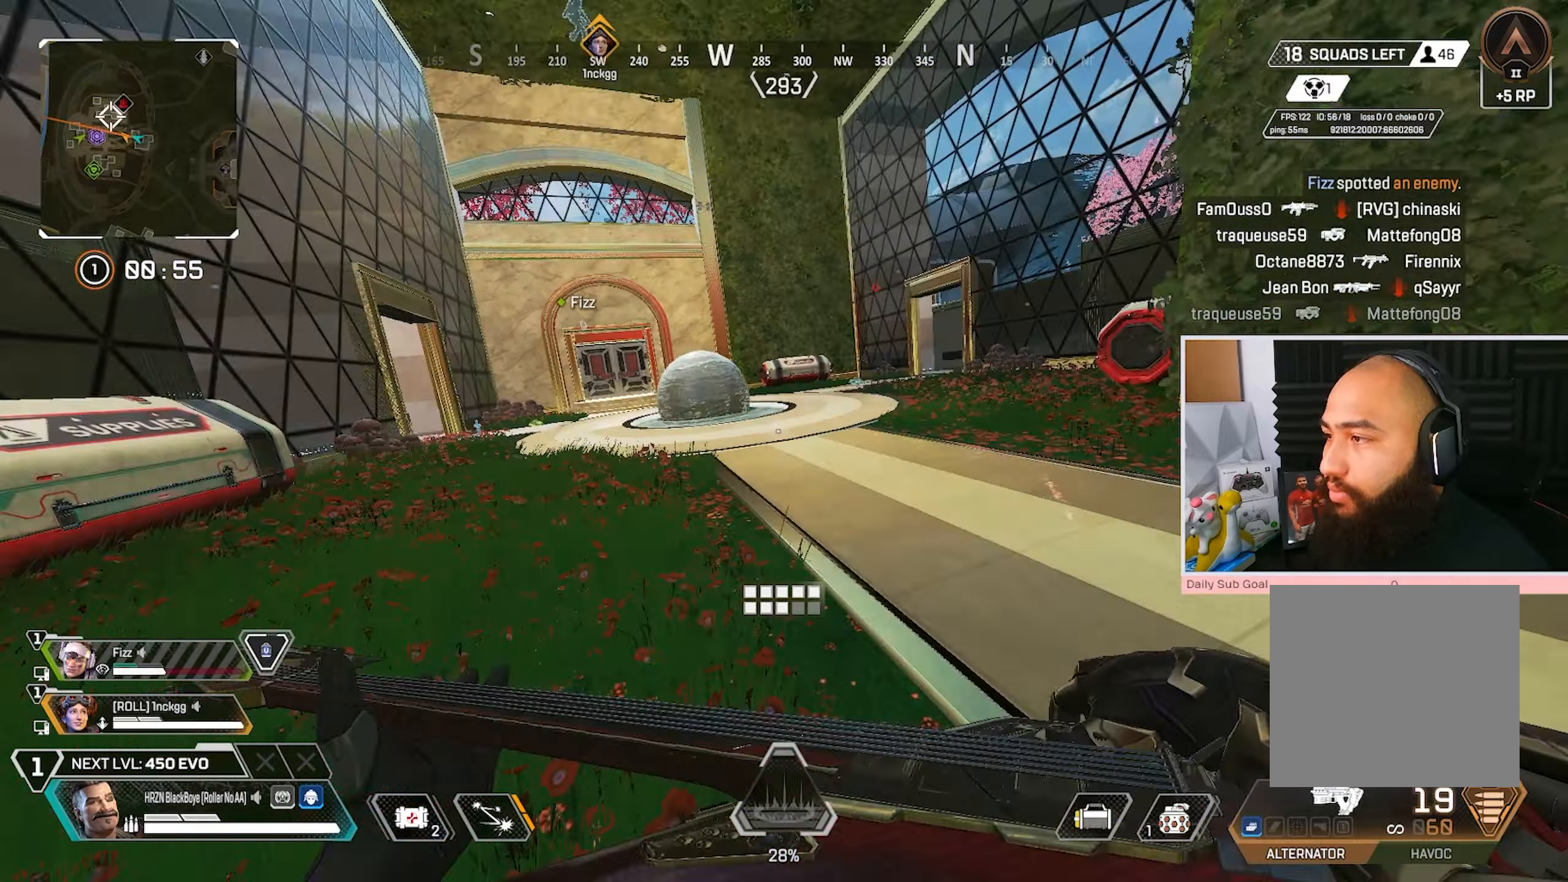
{"buttons": ["X"], "left_stick": "right", "right_stick": "center", "events": [[17, "right_stick", "center"], [83, "A", "up"], [183, "R3", "up"], [183, "left_stick", "down"], [217, "X", "down"], [233, "right_stick", "left"], [300, "X", "up"], [367, "left_stick", "right"], [400, "right_stick", "center"], [450, "X", "down"]]}
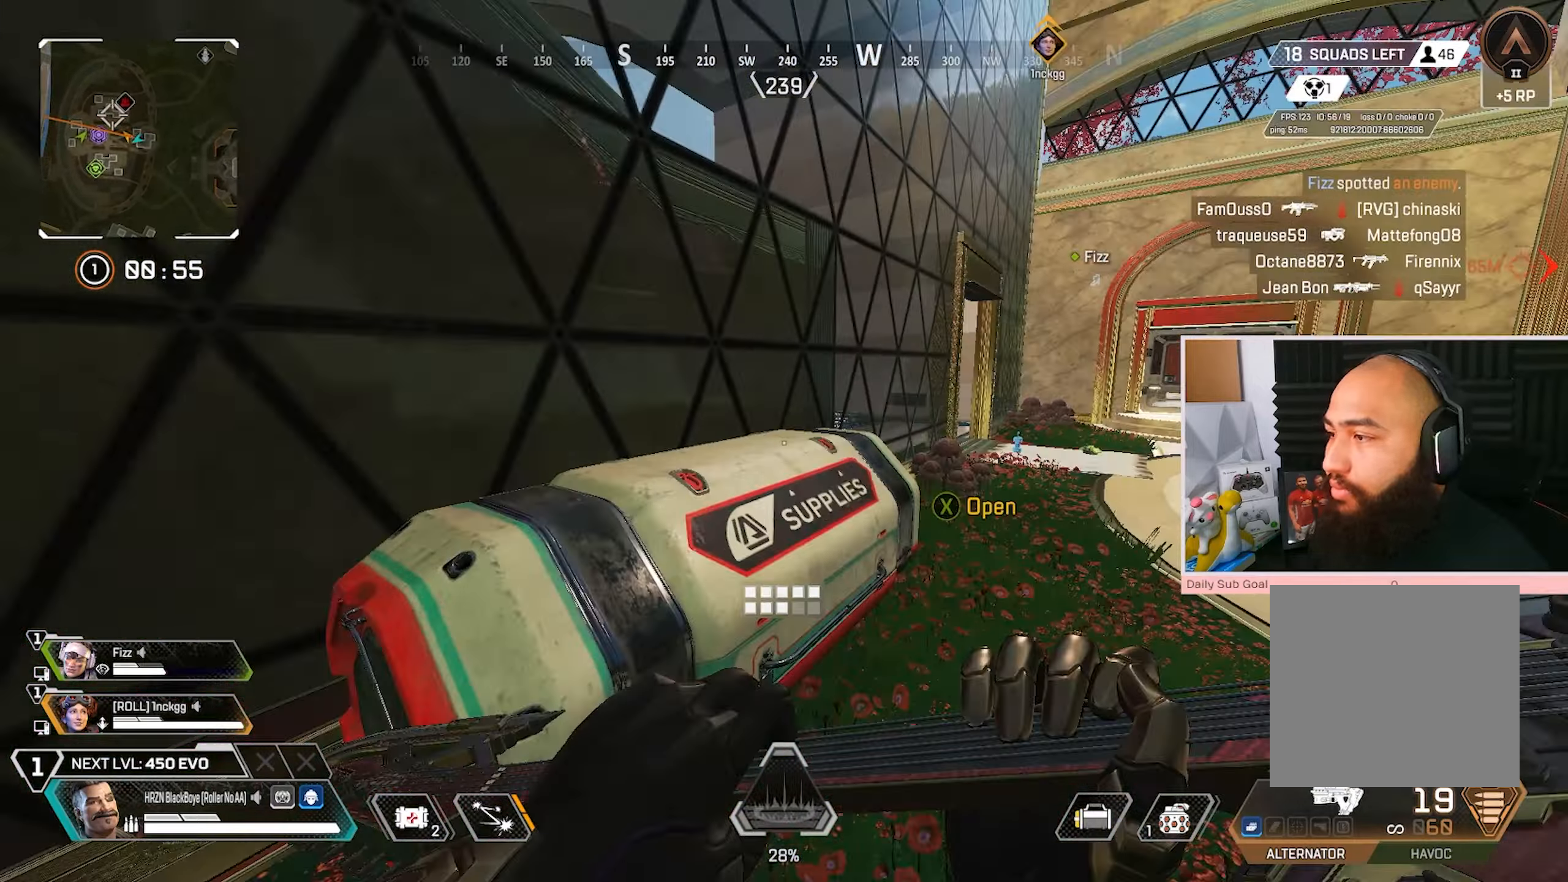
{"buttons": [], "left_stick": "down-right", "right_stick": "center", "events": [[17, "X", "up"], [17, "left_stick", "up-right"], [50, "L3", "down"], [117, "right_stick", "right"], [167, "Y", "down"], [167, "right_stick", "center"], [200, "L3", "up"], [267, "Y", "up"], [267, "left_stick", "down-right"], [317, "right_stick", "left"], [483, "right_stick", "center"]]}
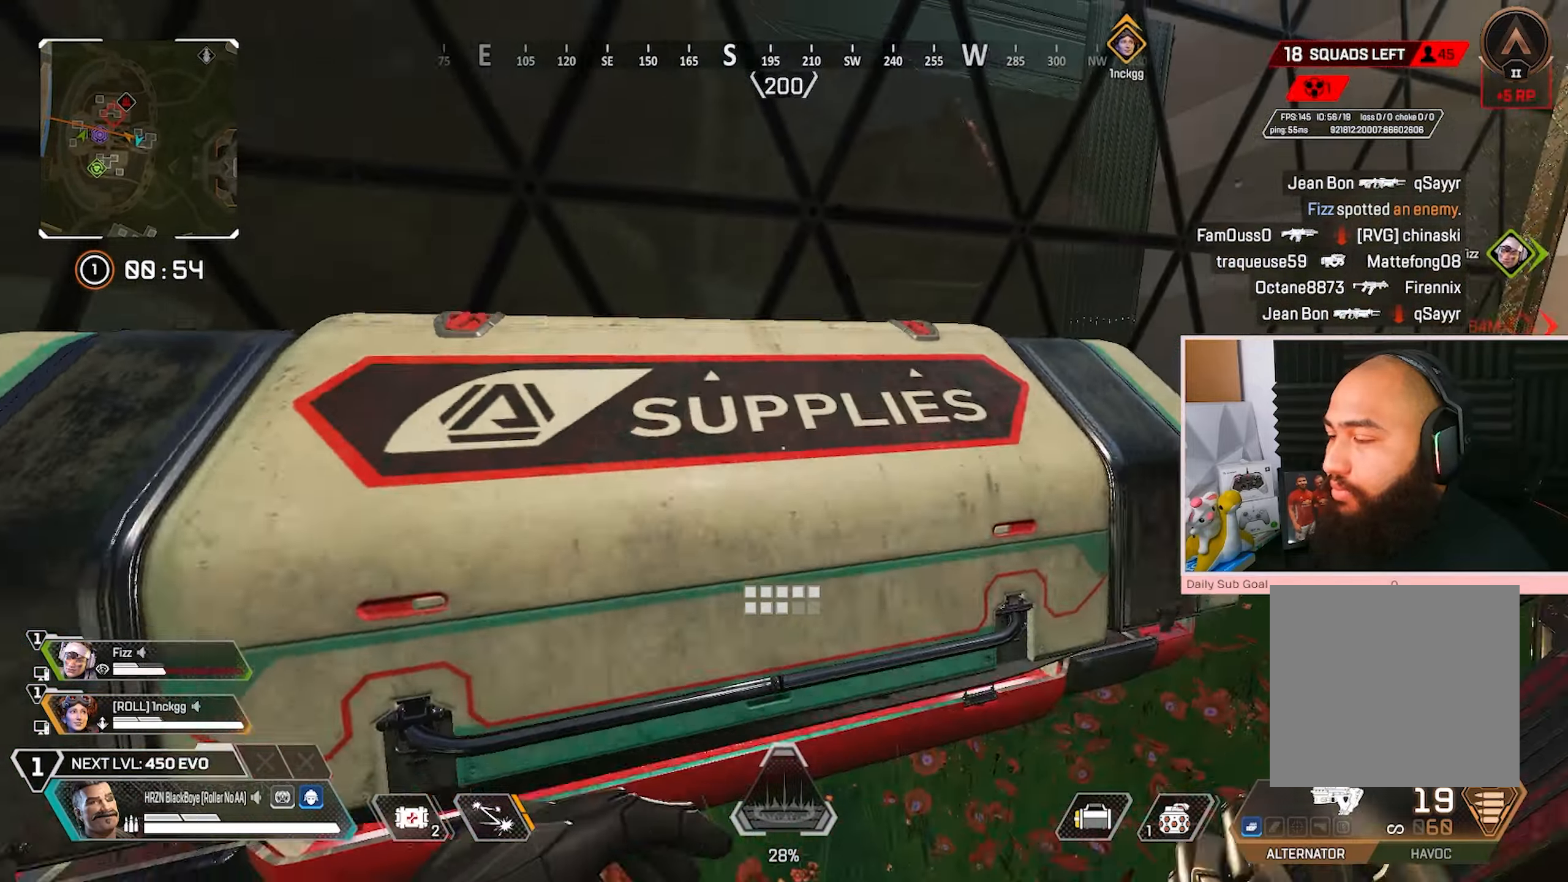
{"buttons": [], "left_stick": "center", "right_stick": "center", "events": [[167, "left_stick", "down-left"], [467, "left_stick", "center"]]}
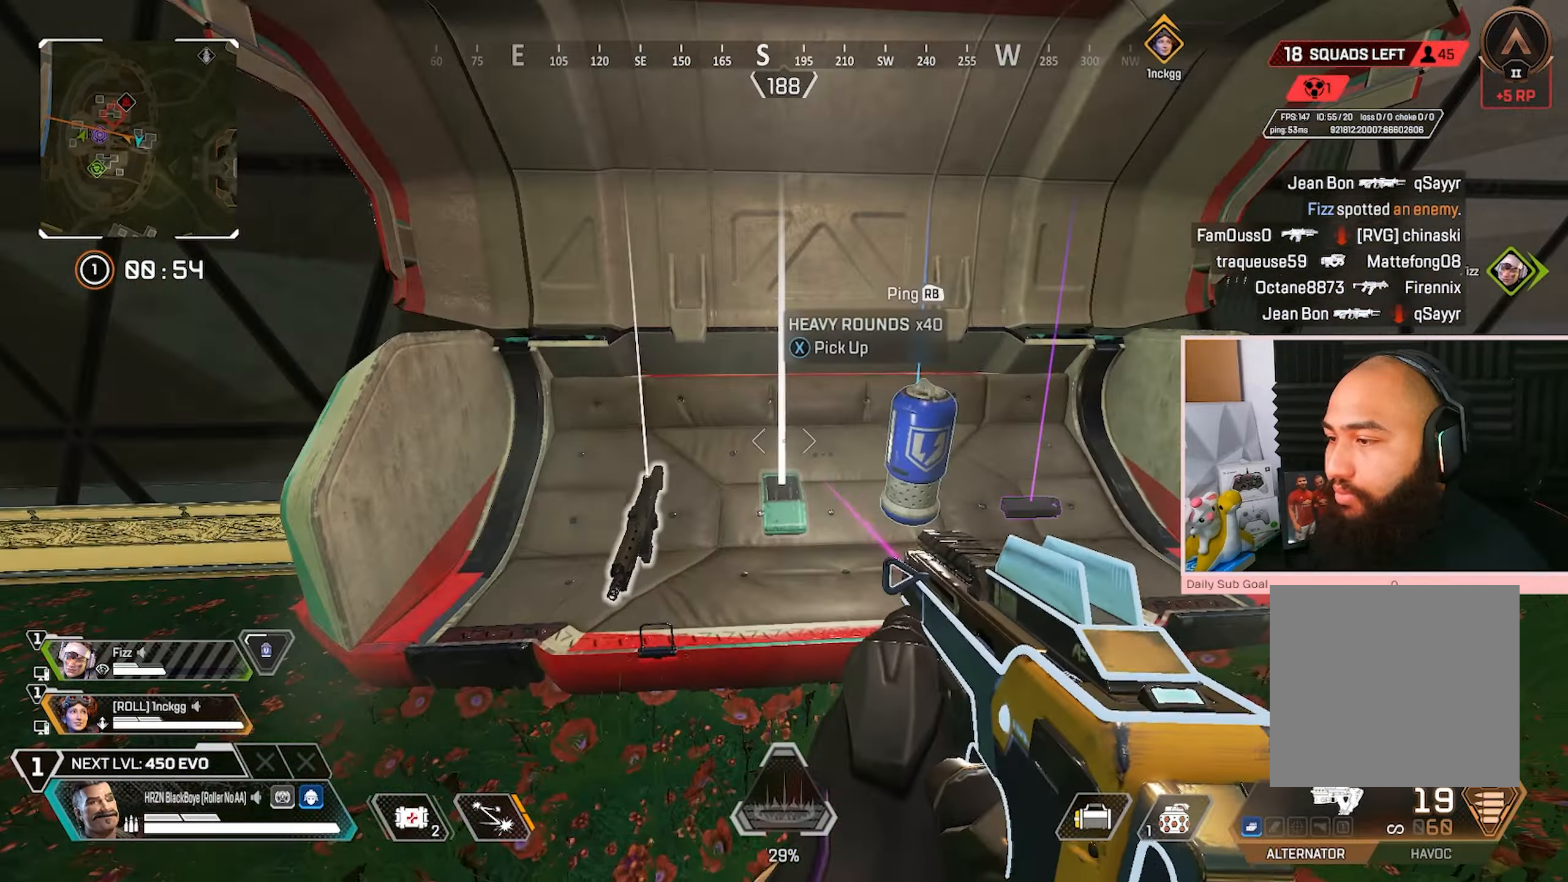
{"buttons": [], "left_stick": "down-left", "right_stick": "center", "events": [[17, "left_stick", "down-right"], [33, "X", "down"], [83, "X", "up"], [167, "X", "down"], [217, "X", "up"], [283, "X", "down"], [333, "X", "up"], [350, "left_stick", "down-left"], [417, "X", "down"], [500, "X", "up"]]}